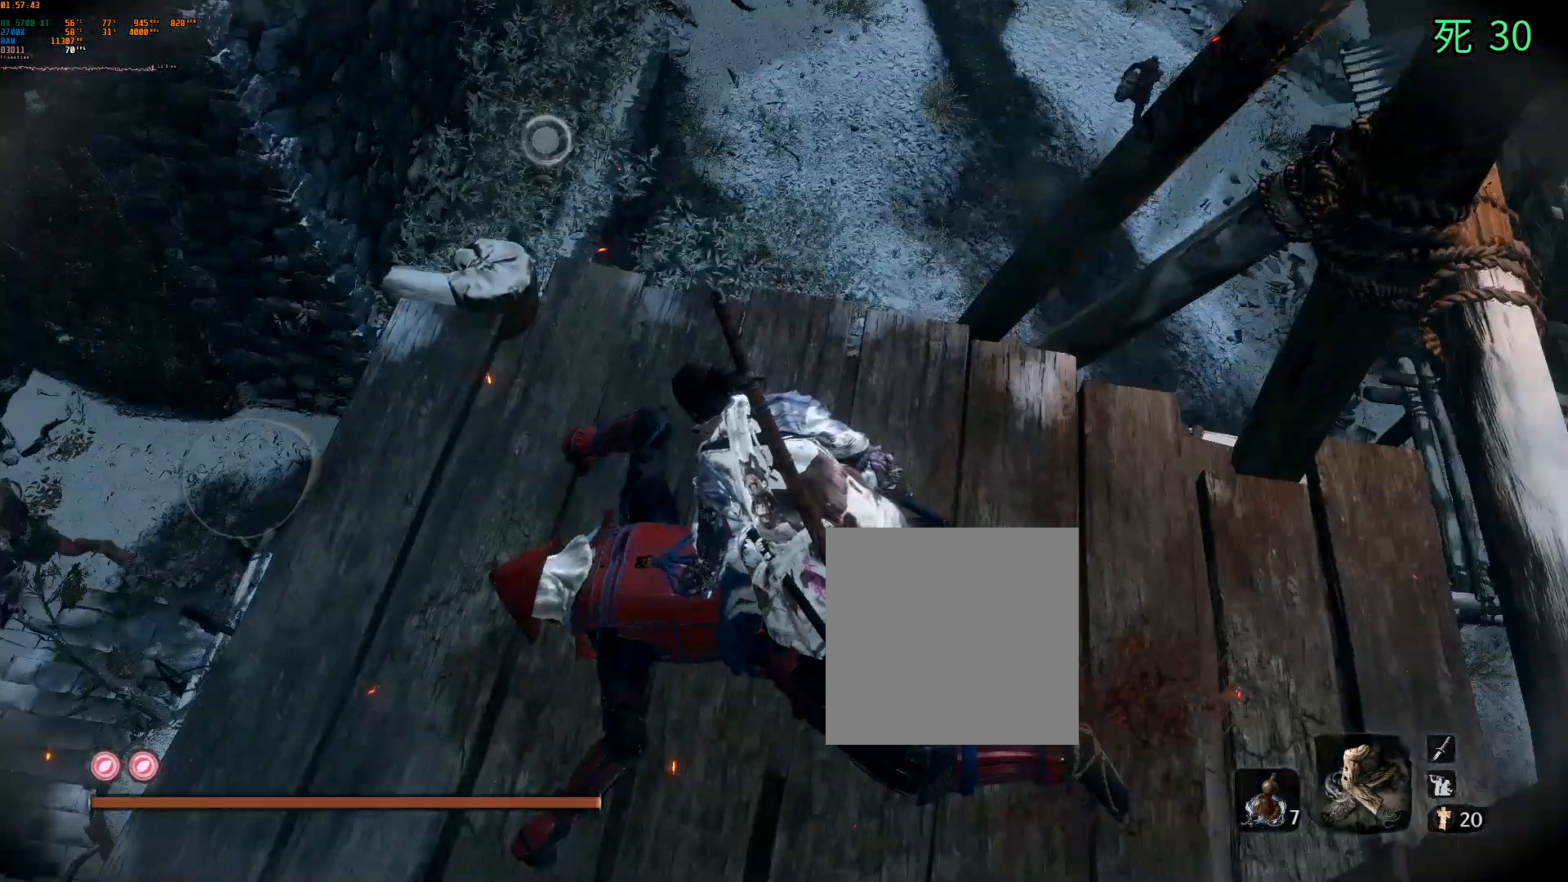
Gameplay with a controller (Xbox layout); each line is a JSON object with the inputs held at the frame after it (dt_ms = milliseconds from this image to that frame). "events" lists button and stick changes between this image and that frame as [ms after this image, input, new state], when the widget could be followed in between. Not read: L3 R3 SELECT TOUCHPAD other_buttons right_stick.
{"dt_ms": 500, "buttons": [], "left_stick": "center", "events": []}
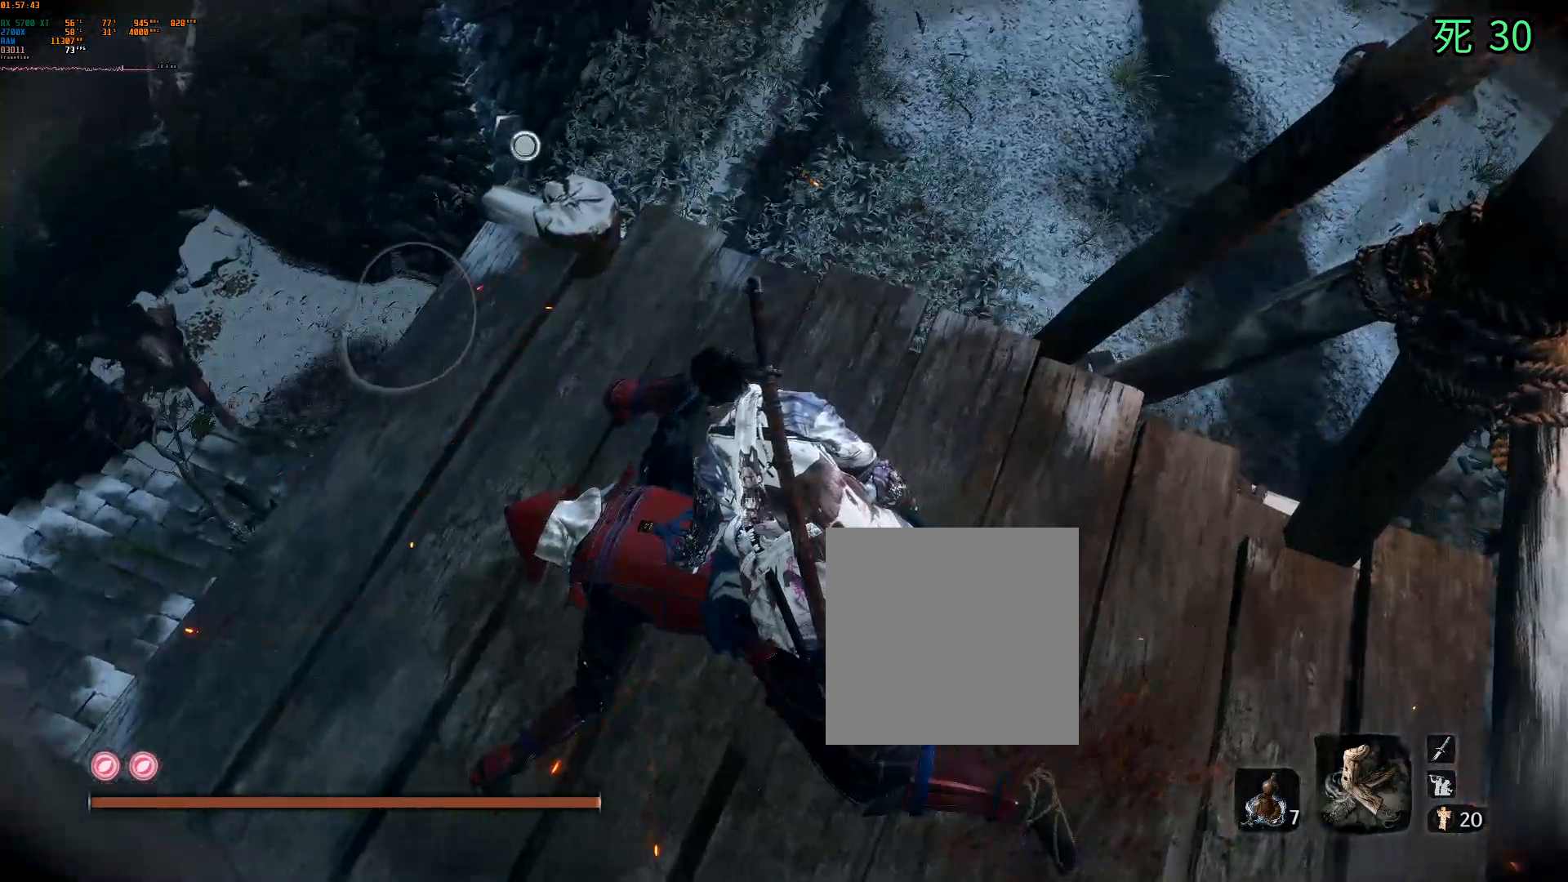
{"dt_ms": 500, "buttons": [], "left_stick": "center", "events": []}
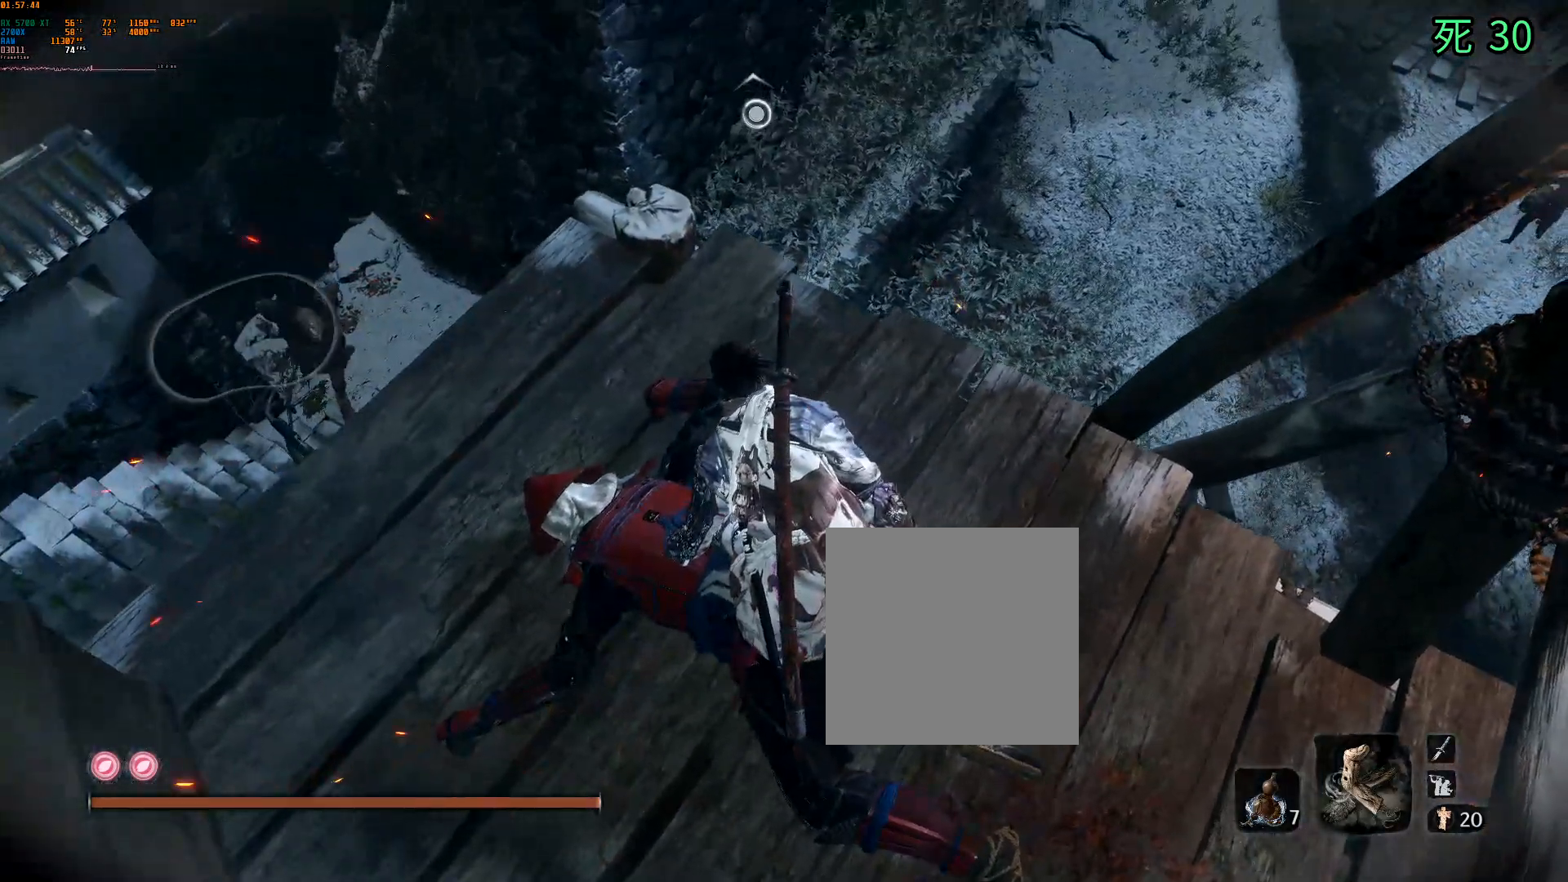
{"dt_ms": 500, "buttons": [], "left_stick": "center", "events": []}
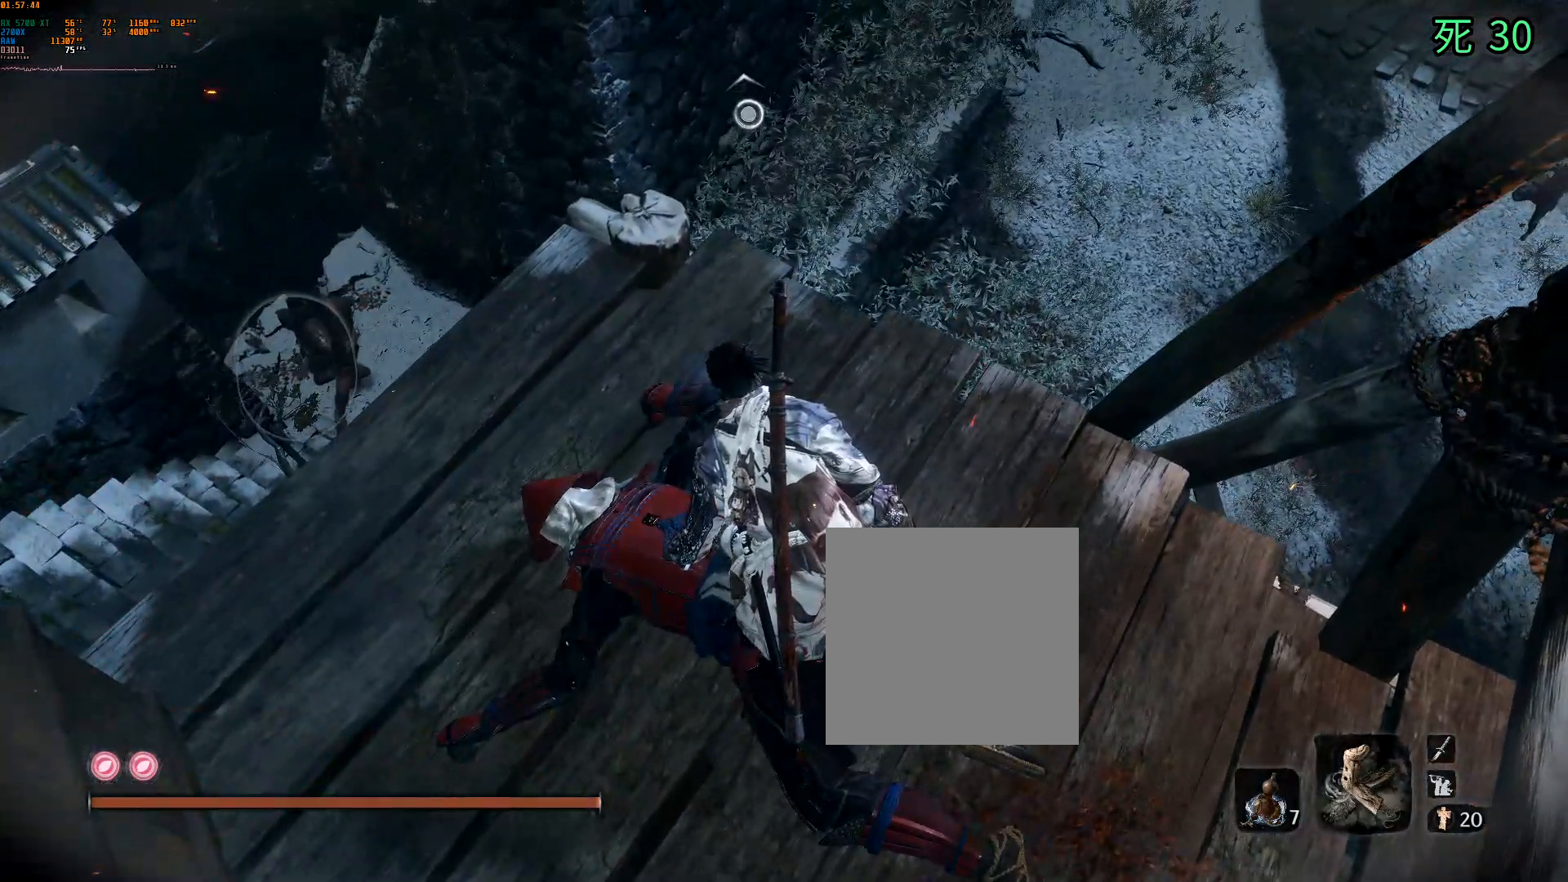
{"dt_ms": 500, "buttons": [], "left_stick": "center", "events": []}
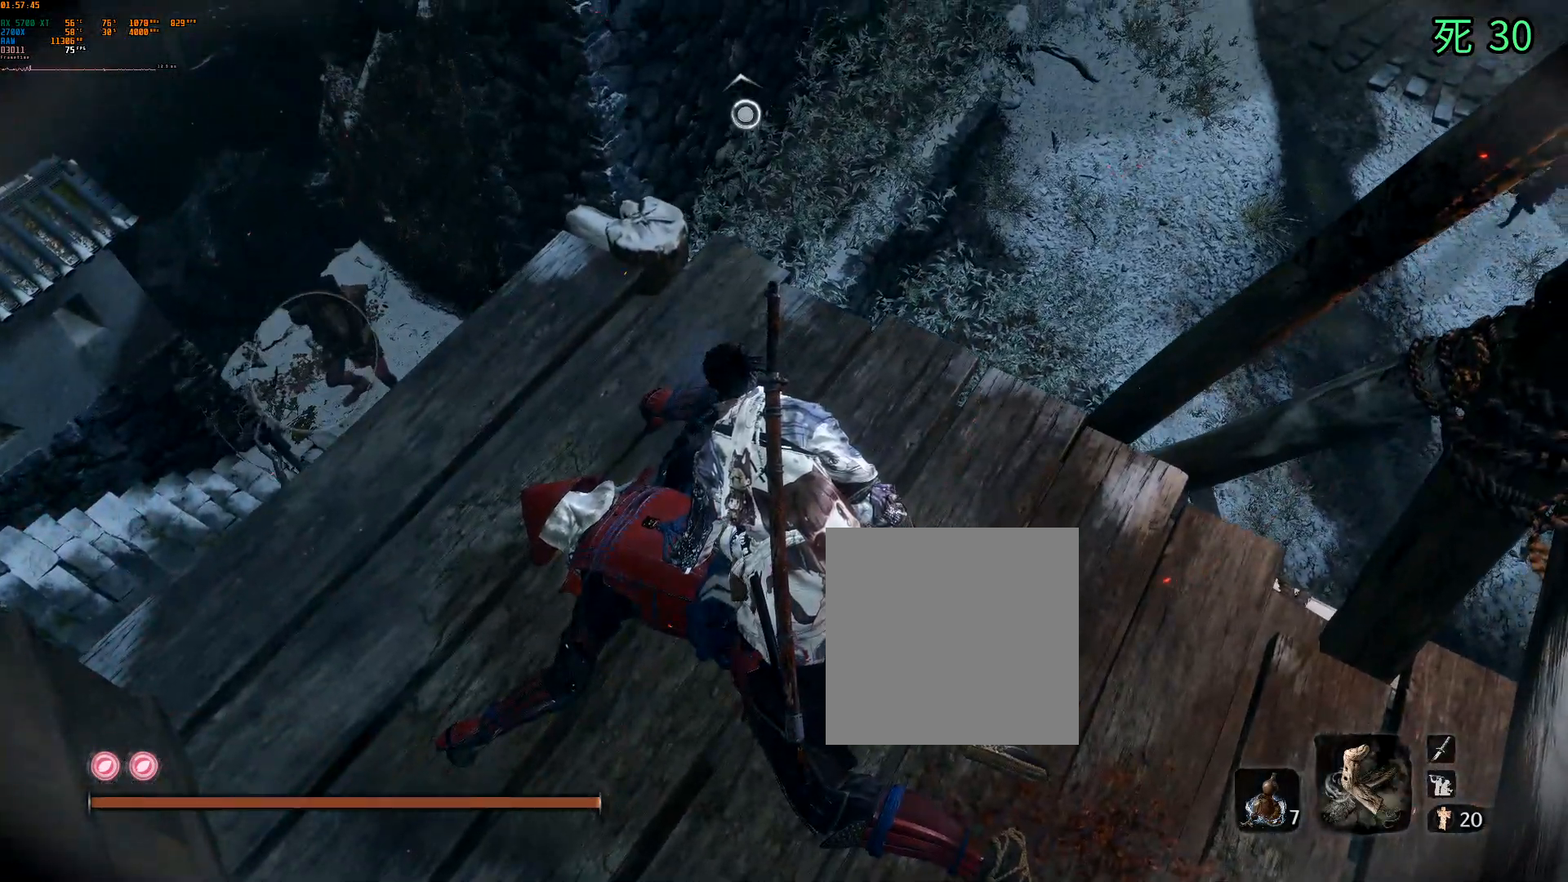
{"dt_ms": 1000, "buttons": ["DPAD_UP"], "left_stick": "center"}
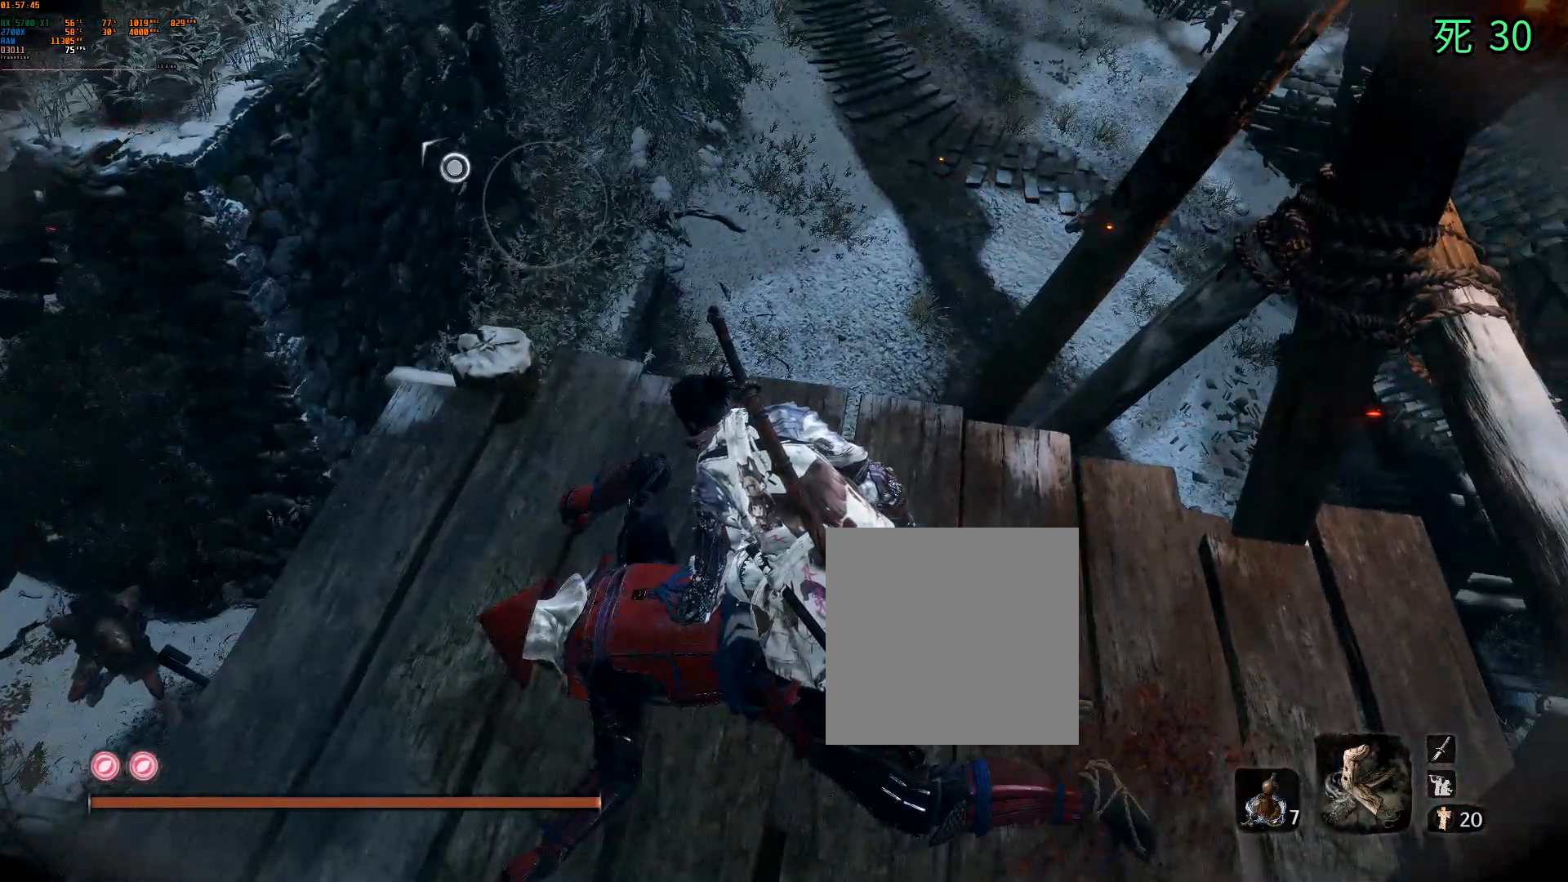
{"dt_ms": 500, "buttons": [], "left_stick": "center", "events": [[350, "DPAD_UP", "up"]]}
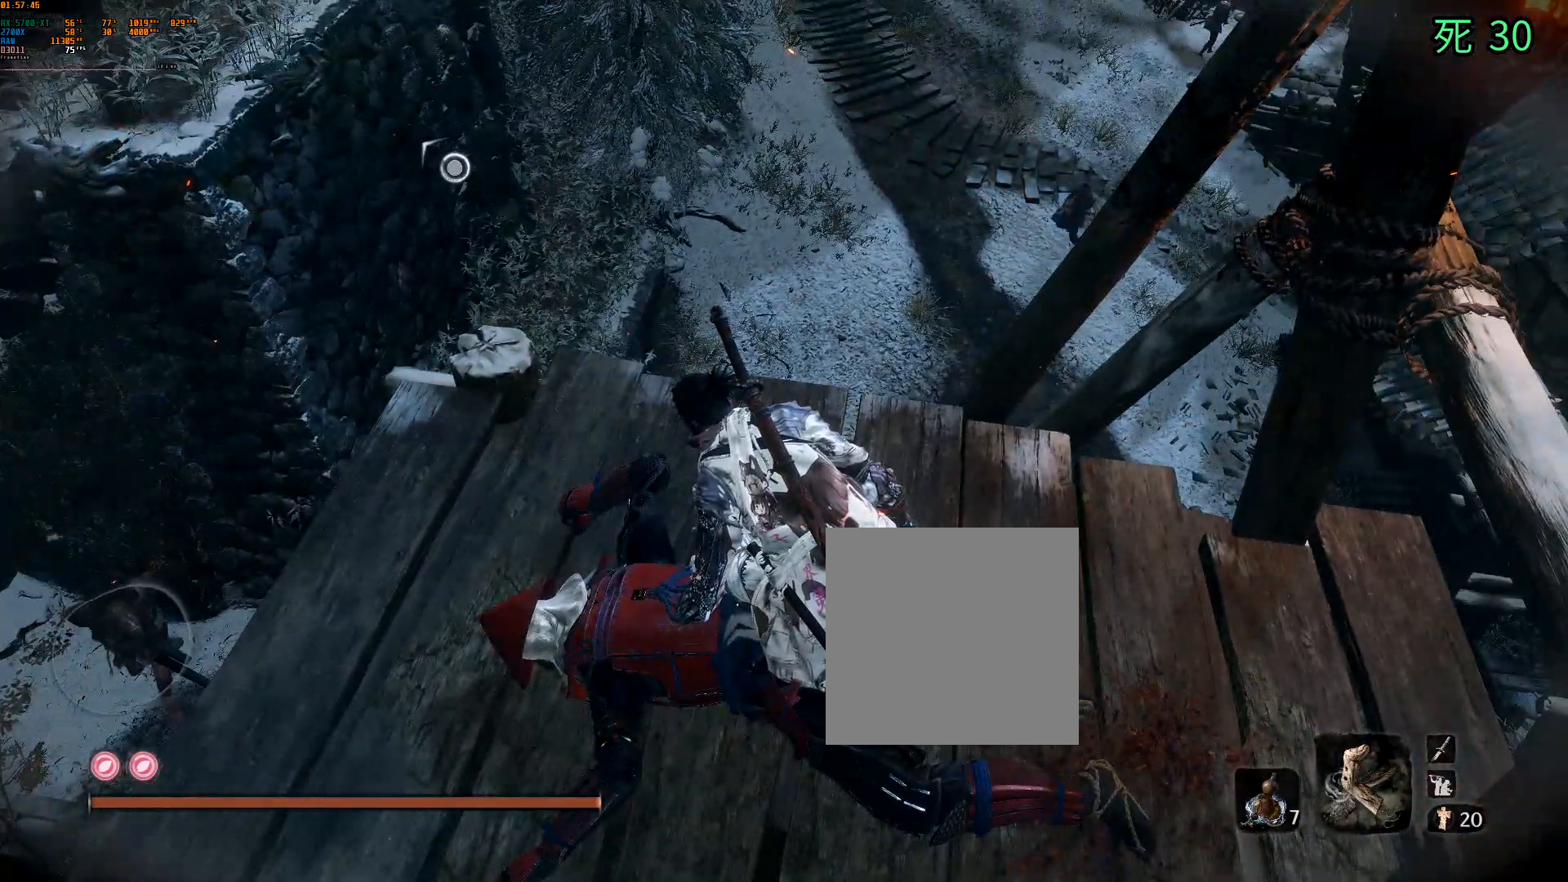
{"dt_ms": 500, "buttons": ["DPAD_UP"], "left_stick": "center", "events": [[100, "DPAD_UP", "down"]]}
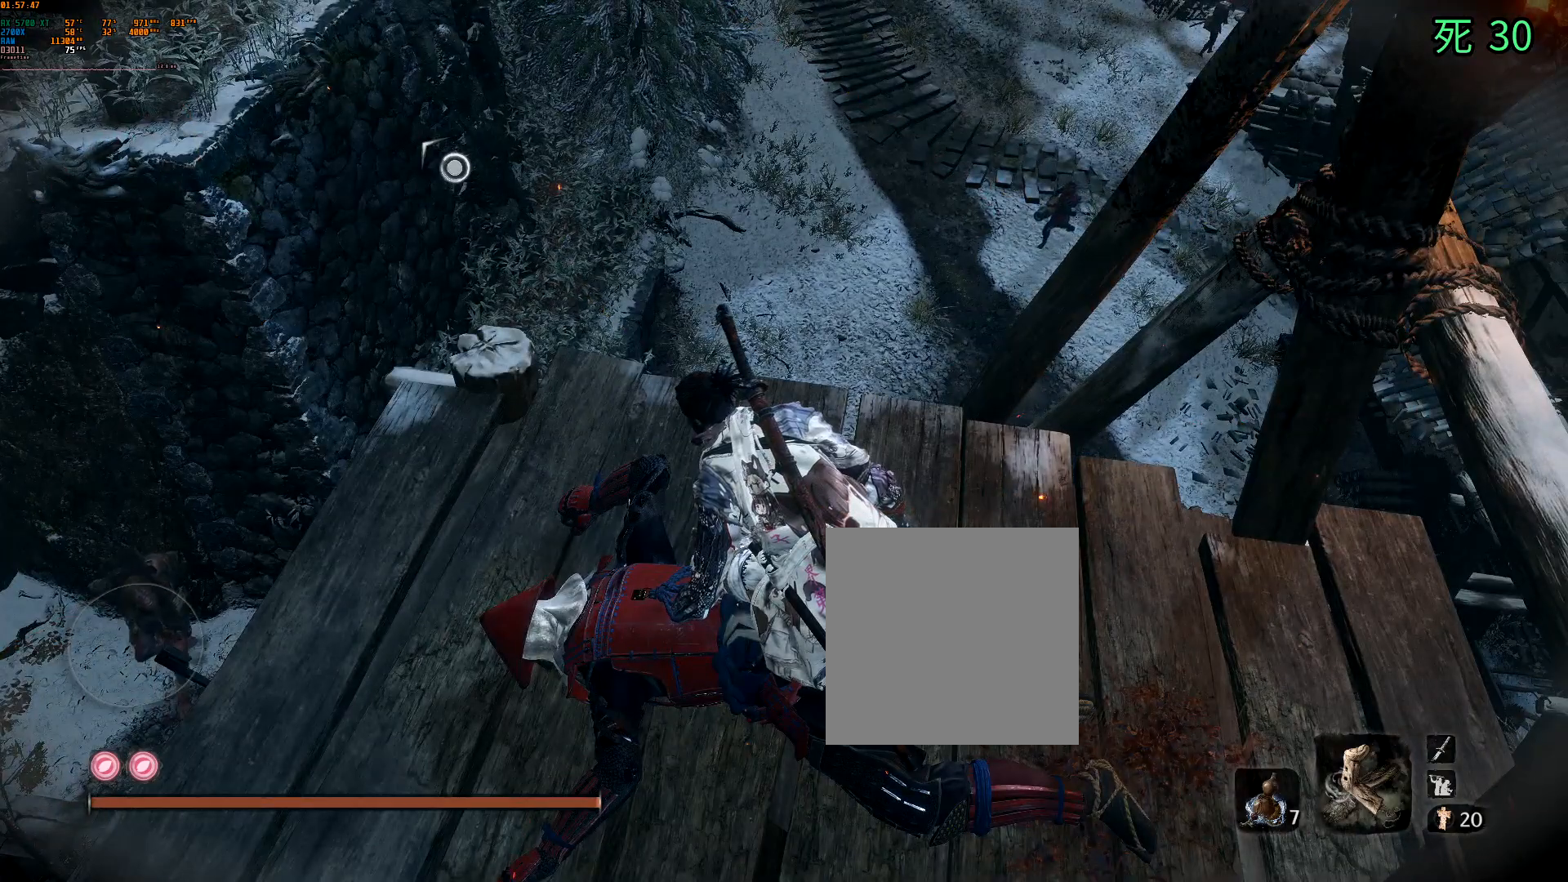
{"dt_ms": 500, "buttons": ["DPAD_UP"], "left_stick": "center", "events": [[200, "DPAD_UP", "up"], [350, "DPAD_UP", "down"]]}
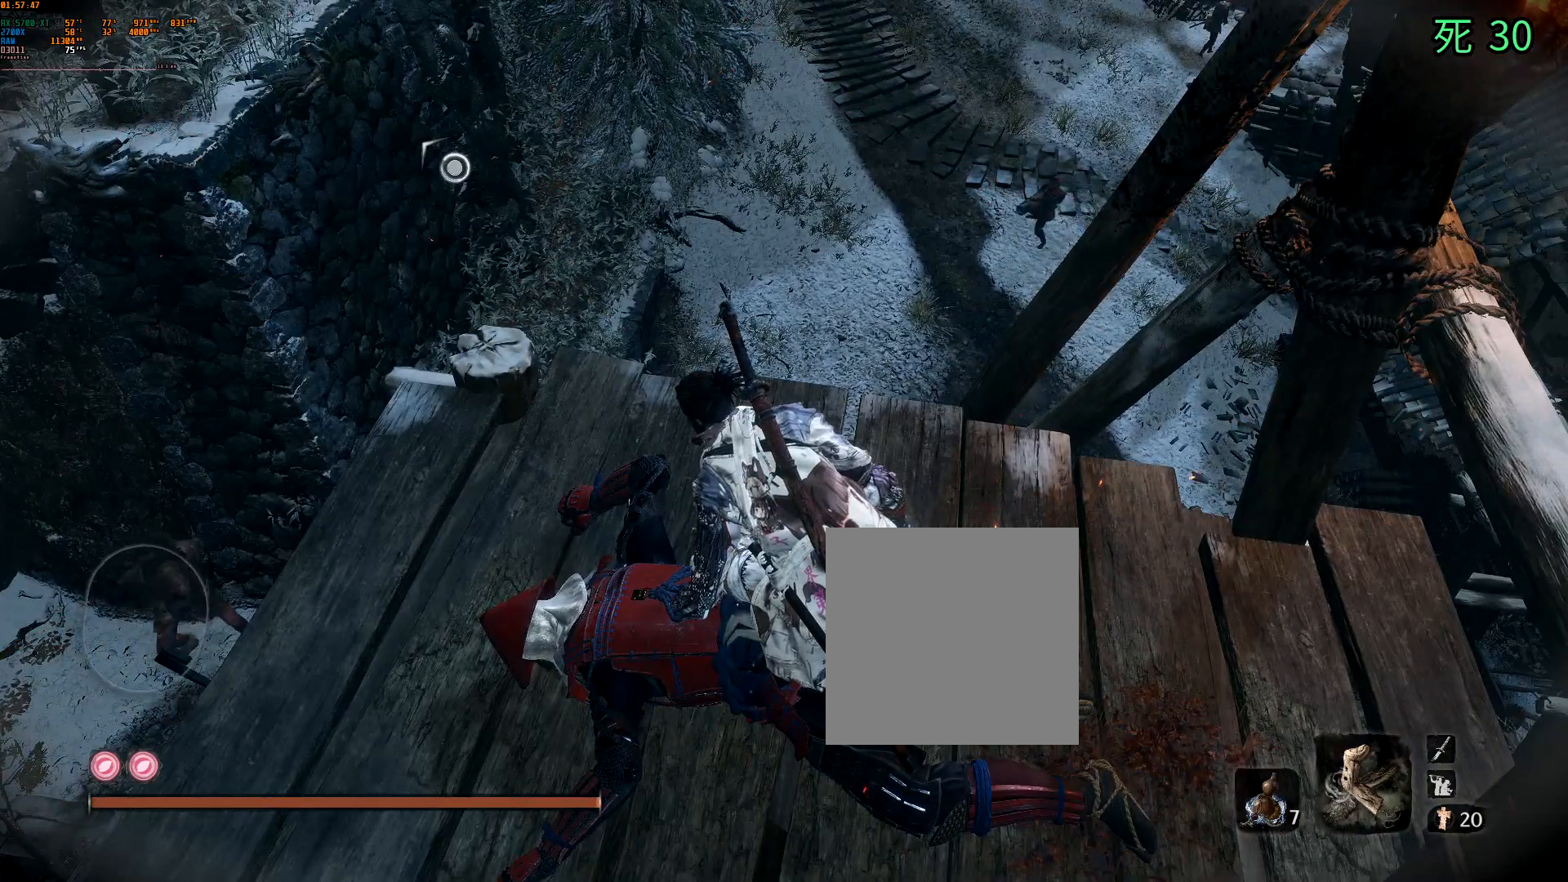
{"dt_ms": 500, "buttons": [], "left_stick": "center", "events": [[50, "DPAD_UP", "up"]]}
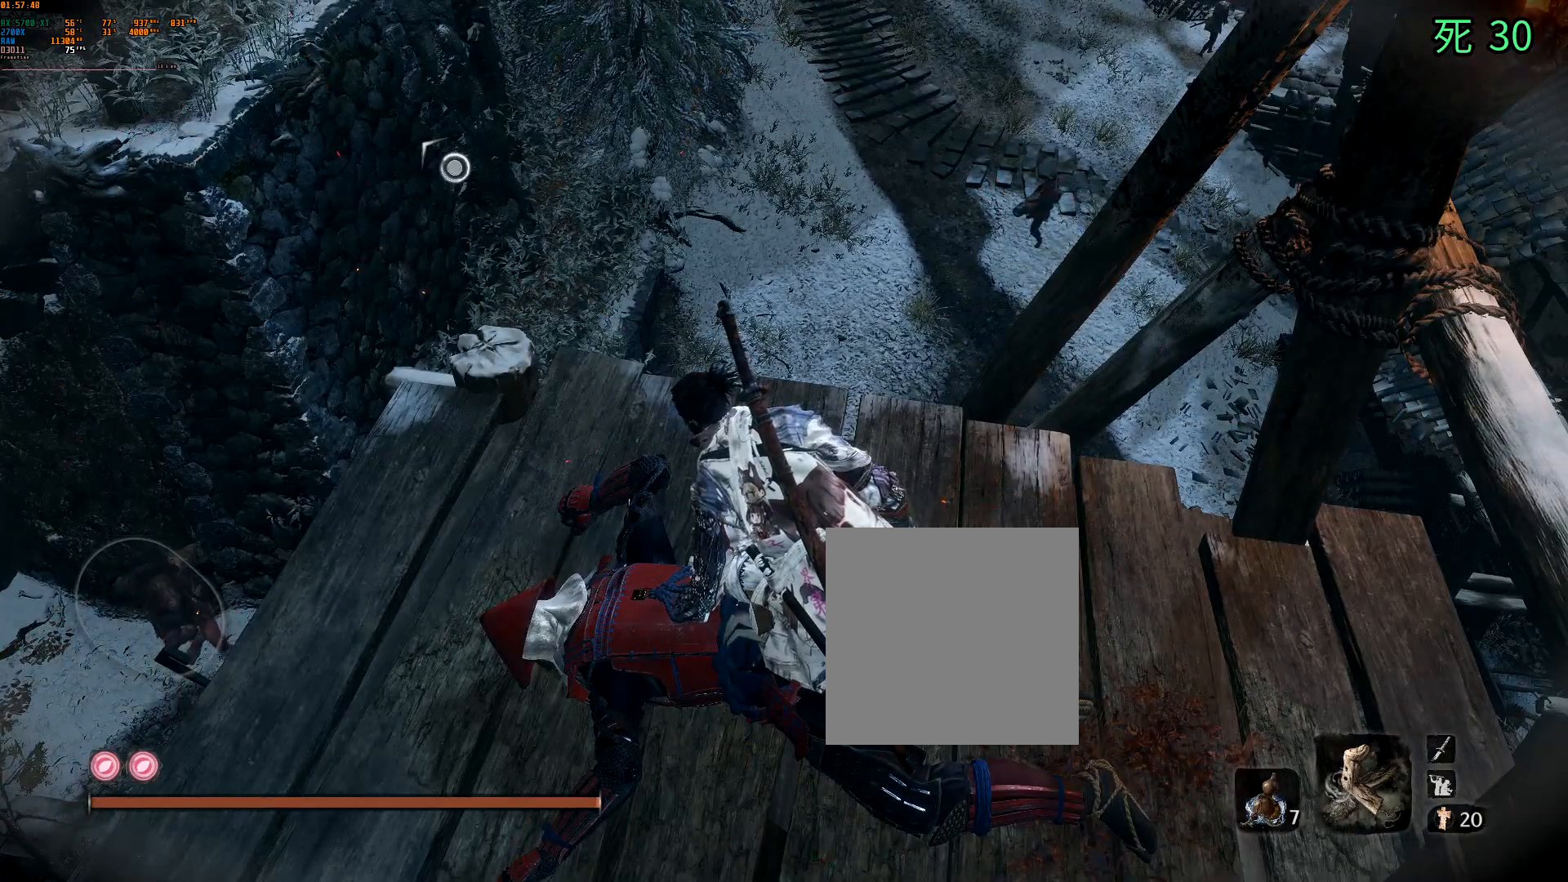
{"dt_ms": 500, "buttons": ["DPAD_UP"], "left_stick": "center", "events": [[33, "DPAD_UP", "down"]]}
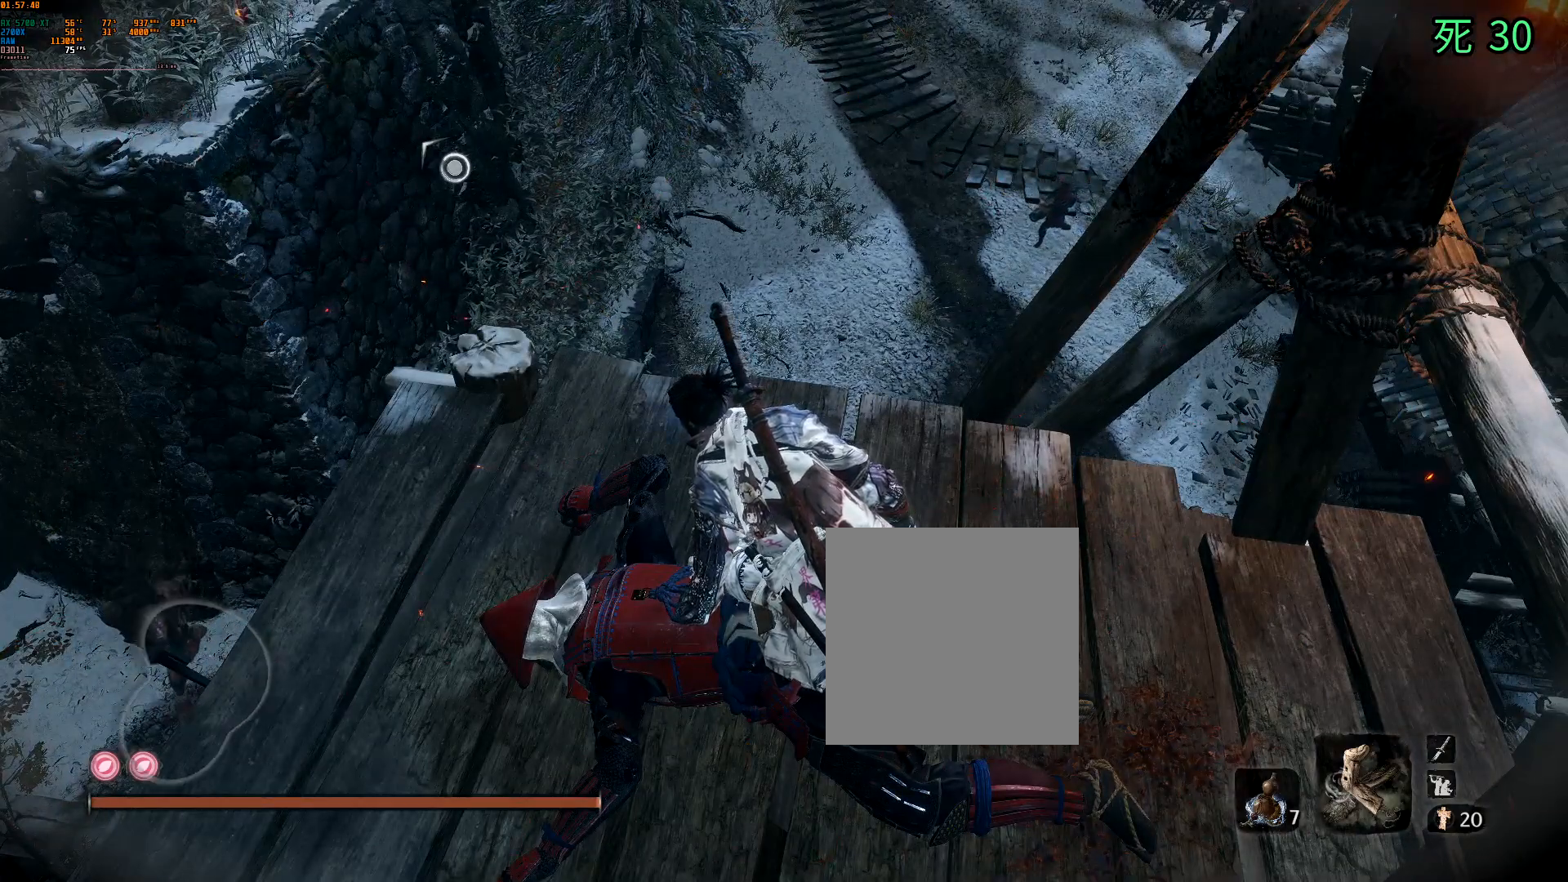
{"dt_ms": 500, "buttons": [], "left_stick": "center"}
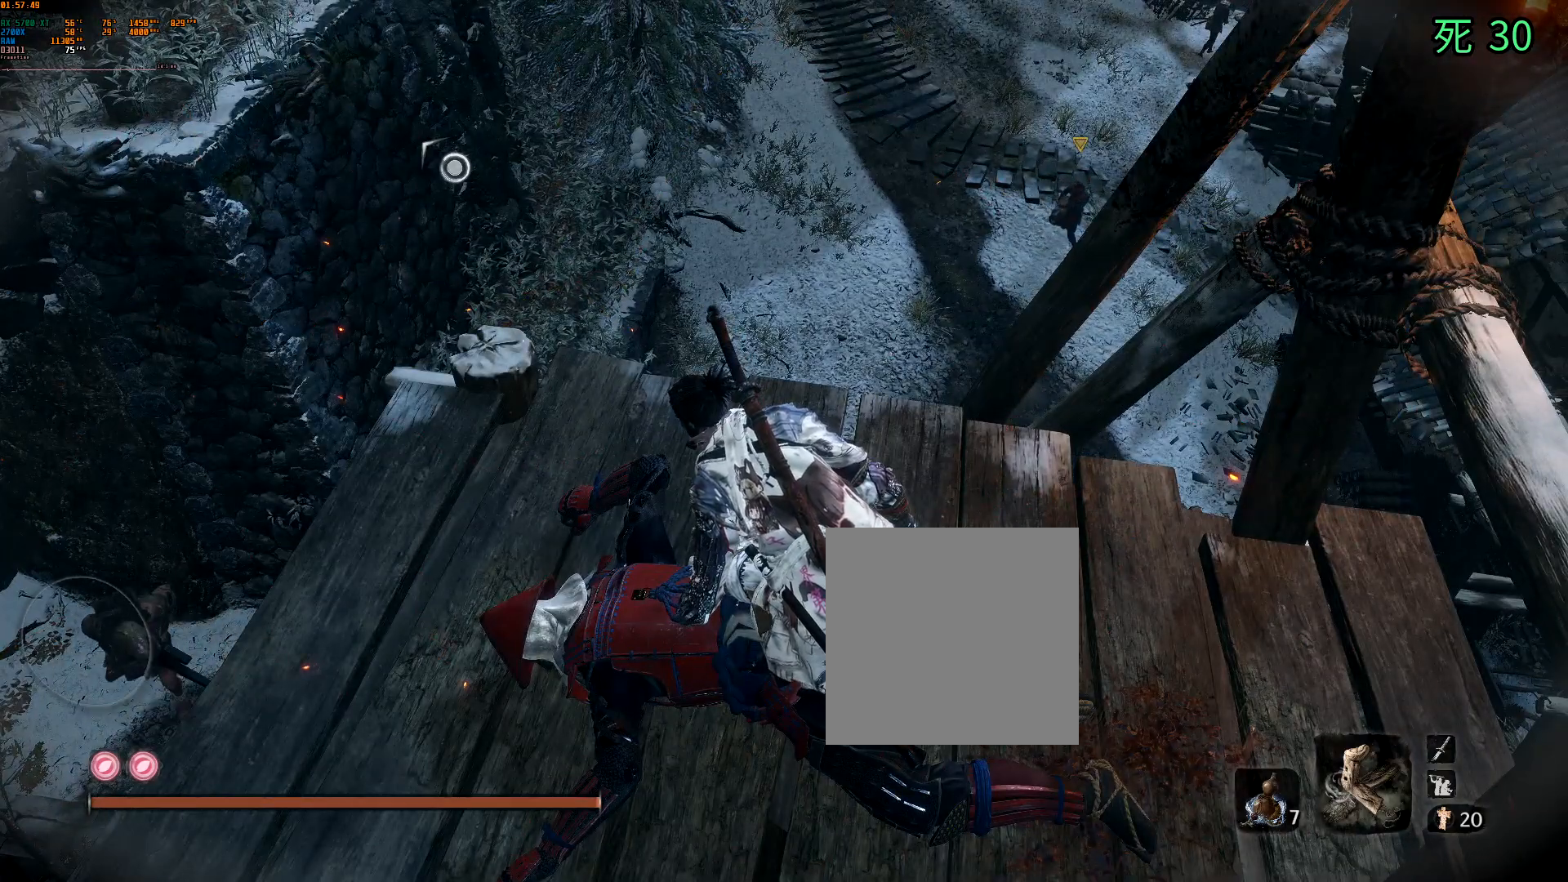
{"dt_ms": 500, "buttons": [], "left_stick": "center", "events": []}
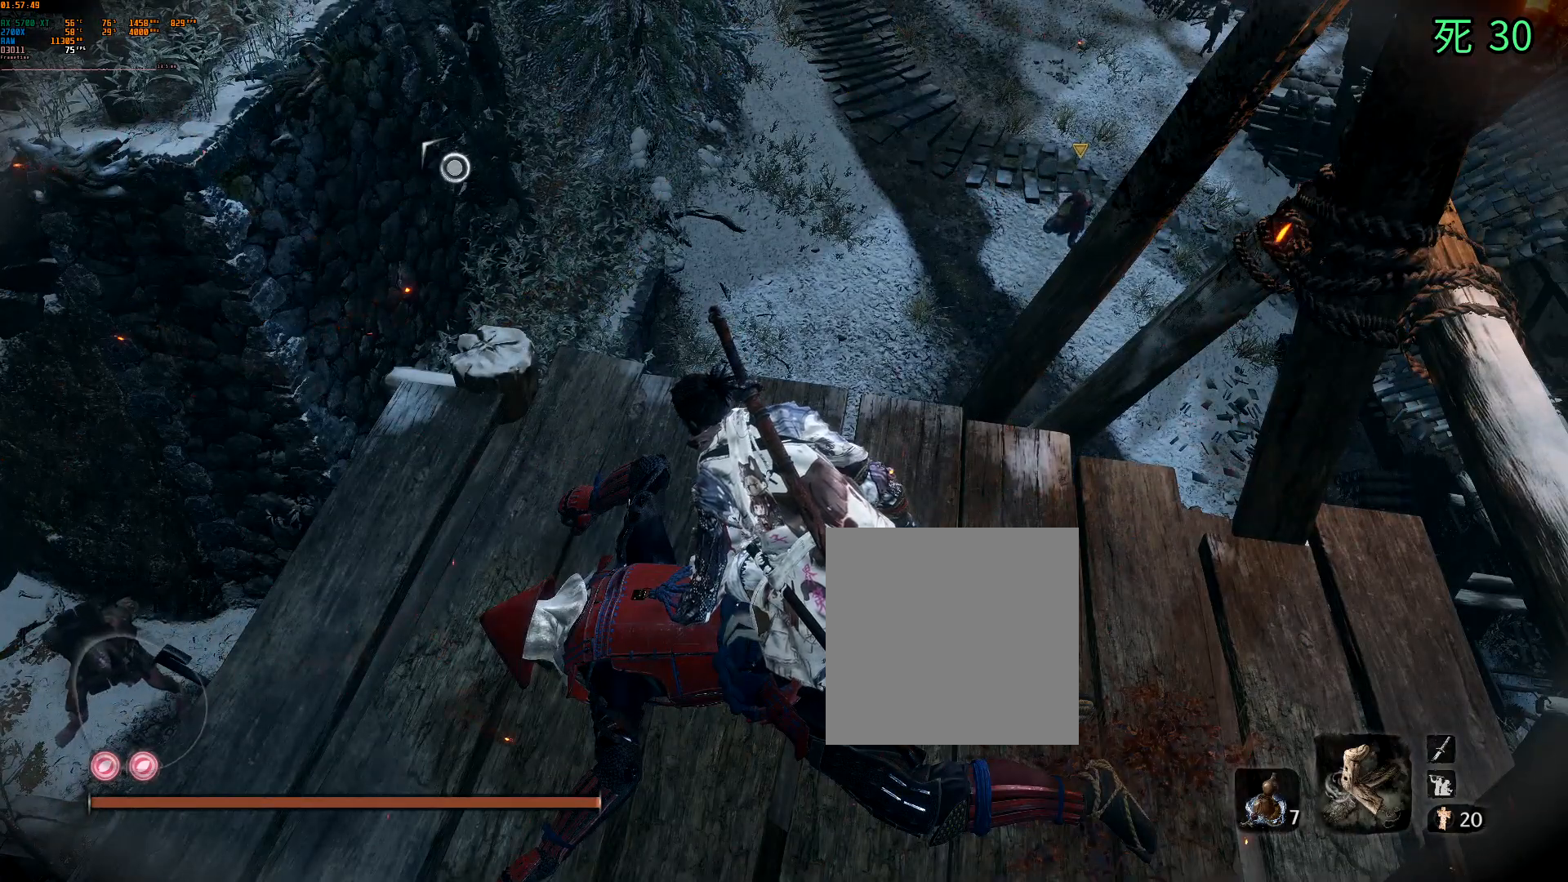
{"dt_ms": 500, "buttons": ["DPAD_UP"], "left_stick": "center", "events": [[483, "DPAD_UP", "down"]]}
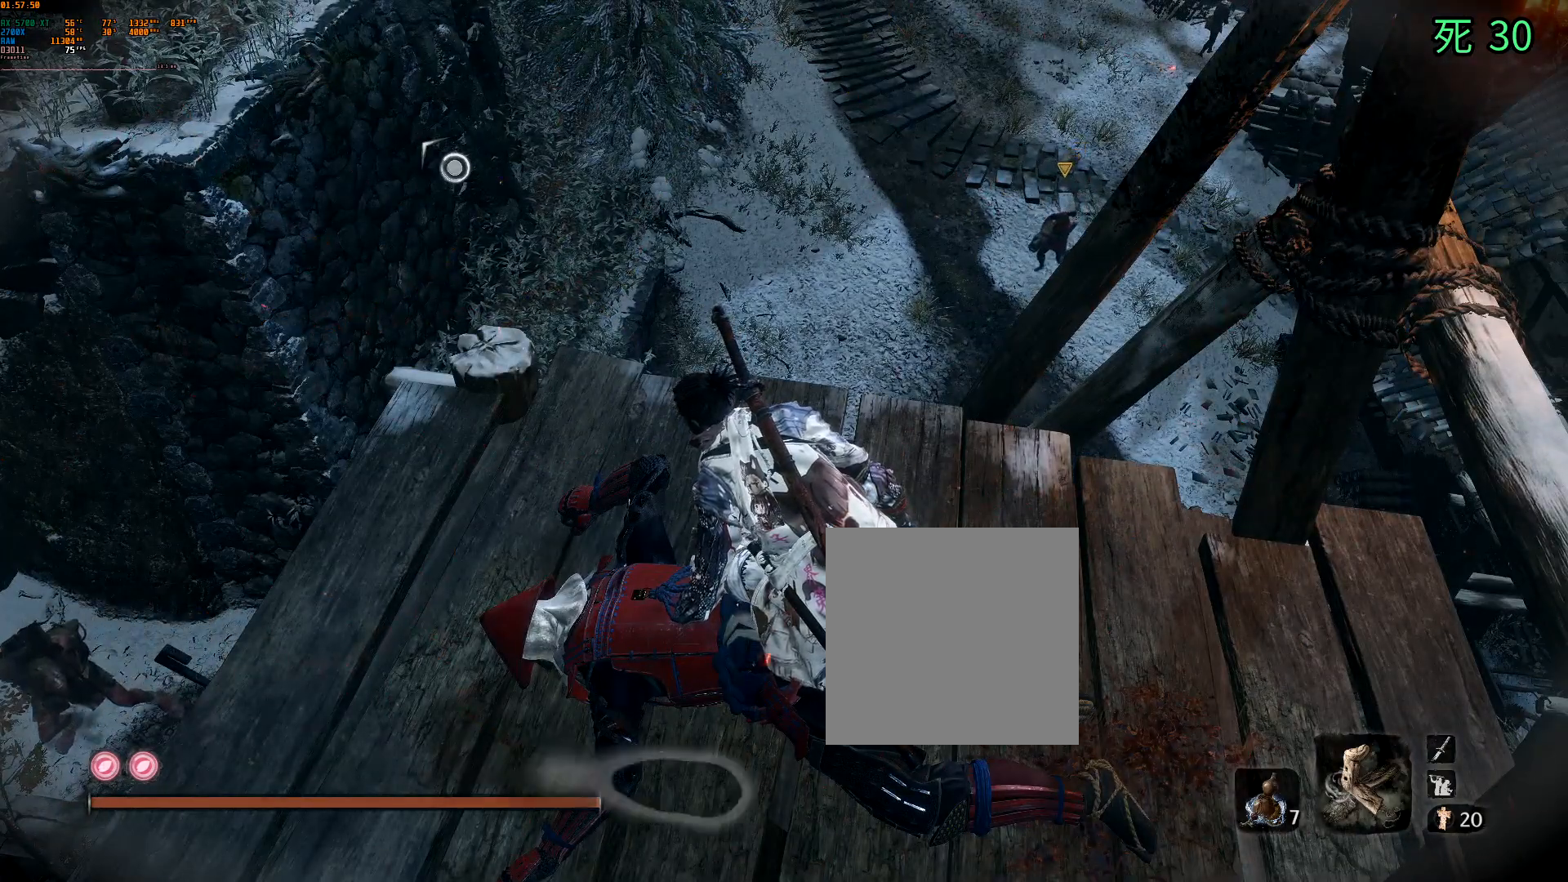
{"dt_ms": 500, "buttons": ["DPAD_UP"], "left_stick": "center", "events": []}
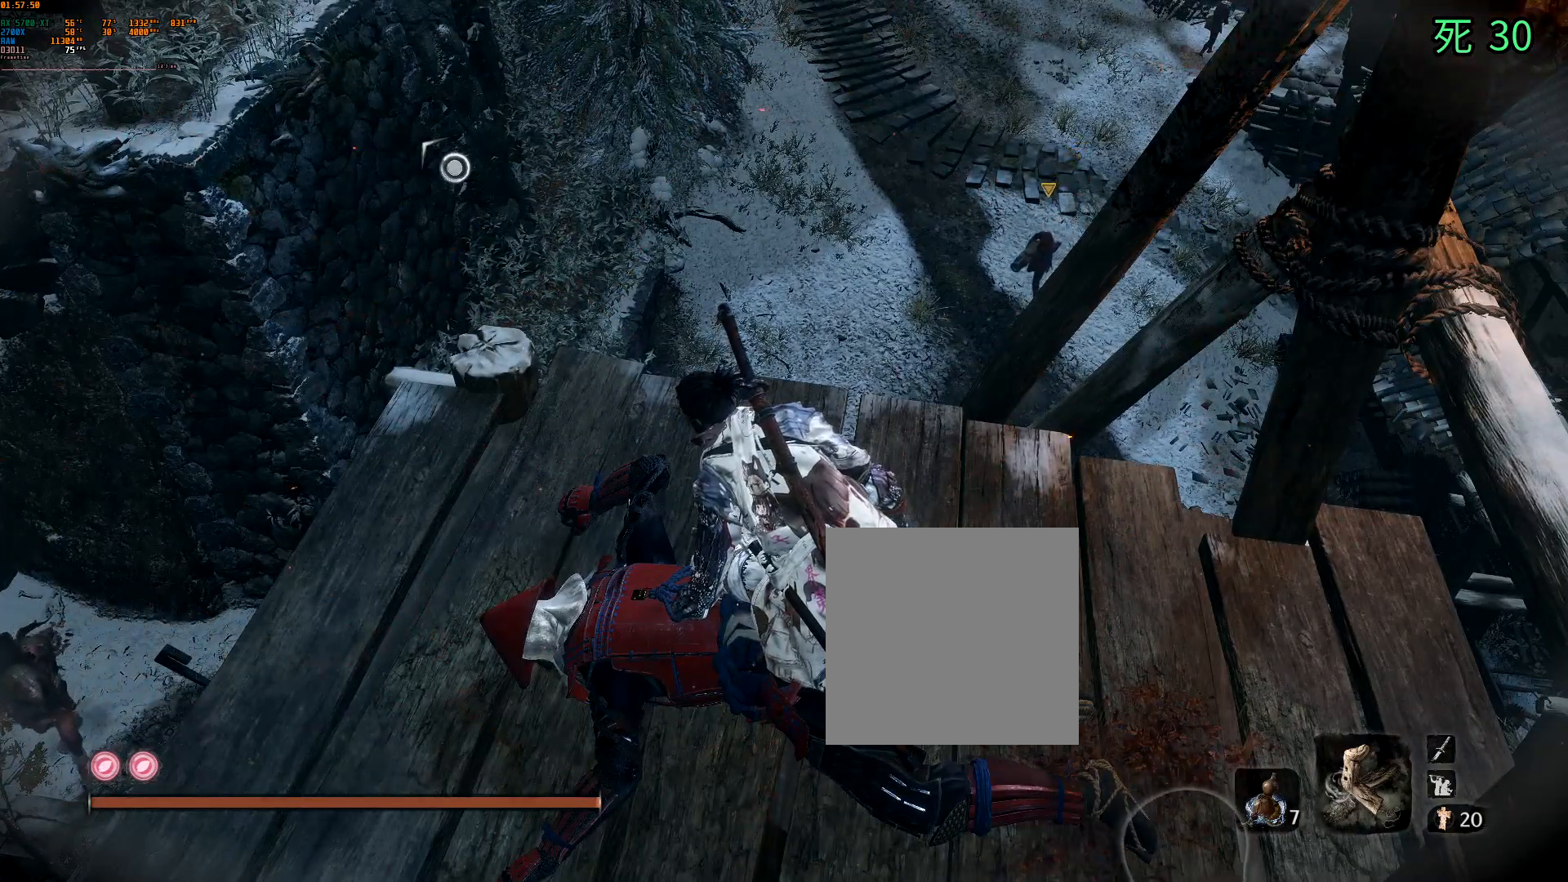
{"dt_ms": 500, "buttons": [], "left_stick": "center", "events": [[117, "DPAD_UP", "up"]]}
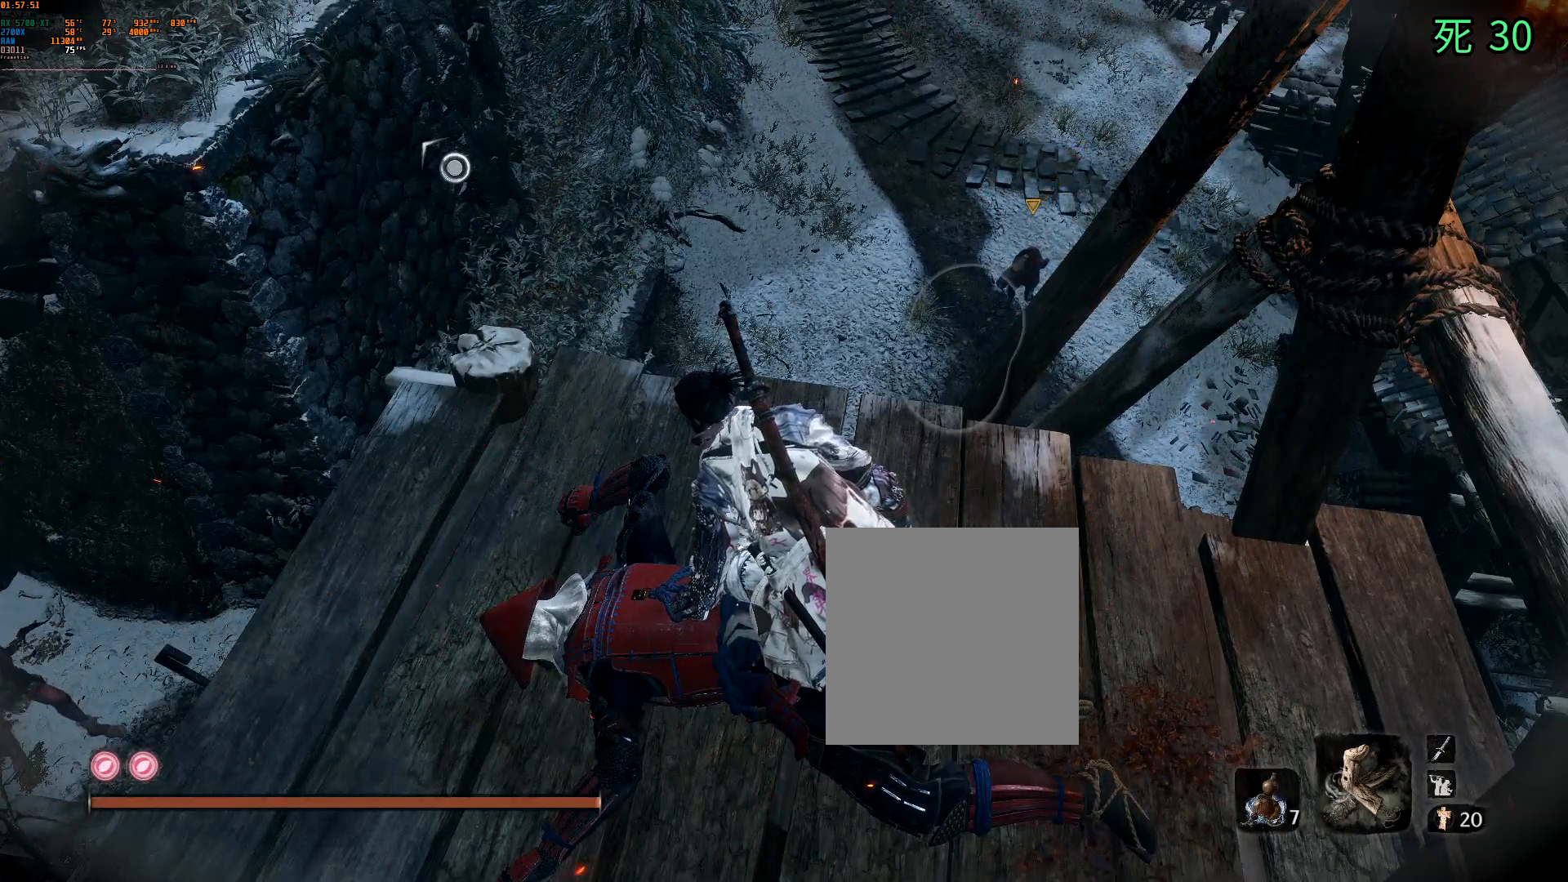
{"dt_ms": 500, "buttons": ["DPAD_UP"], "left_stick": "center", "events": [[267, "DPAD_UP", "down"]]}
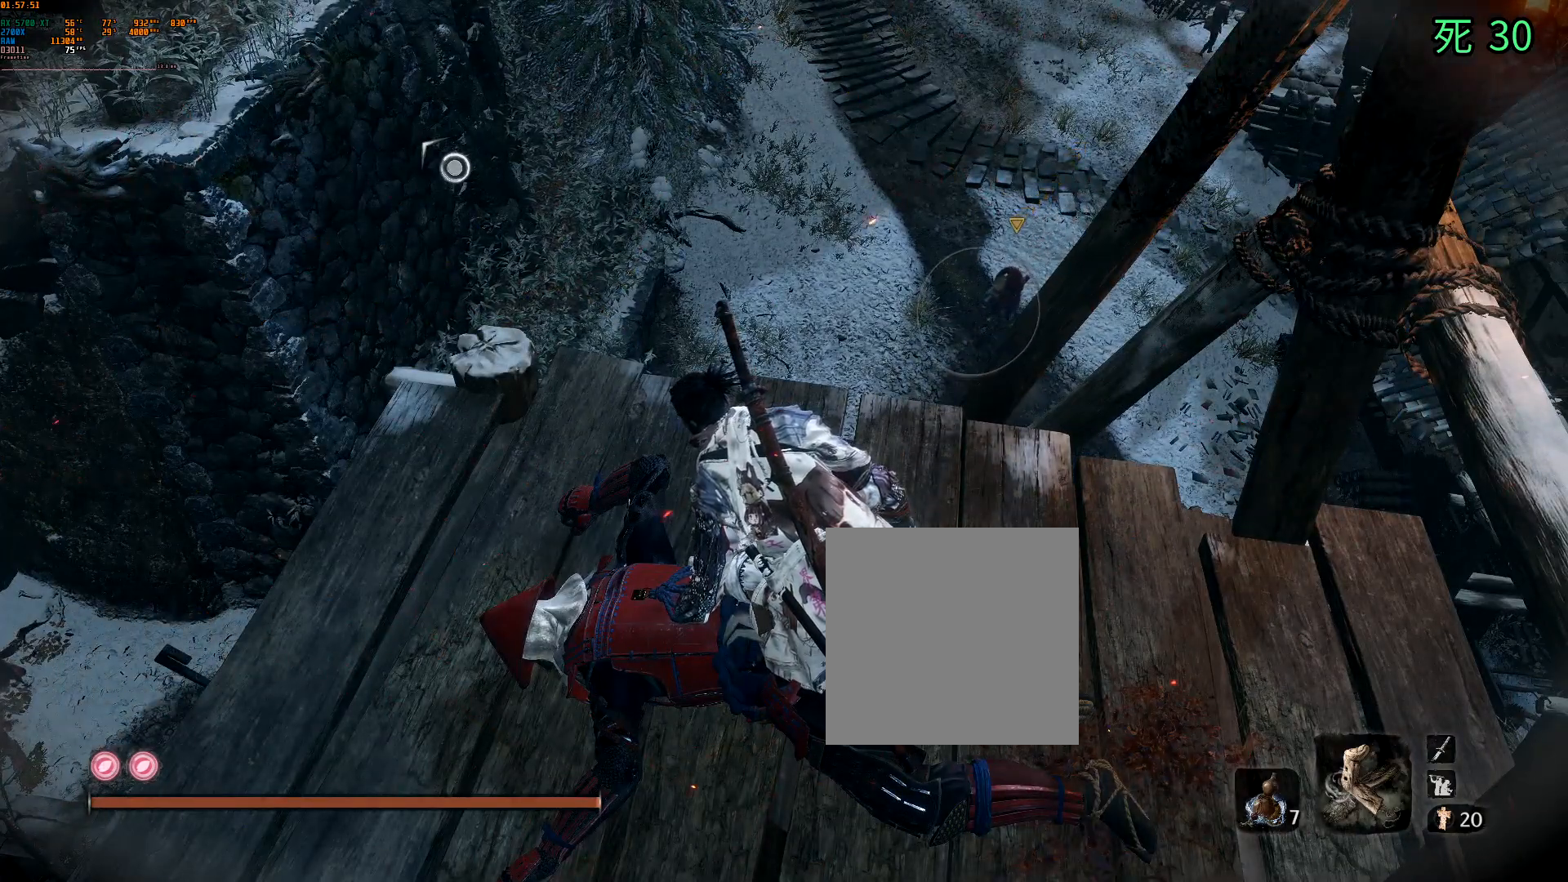
{"dt_ms": 500, "buttons": ["DPAD_UP"], "left_stick": "center", "events": []}
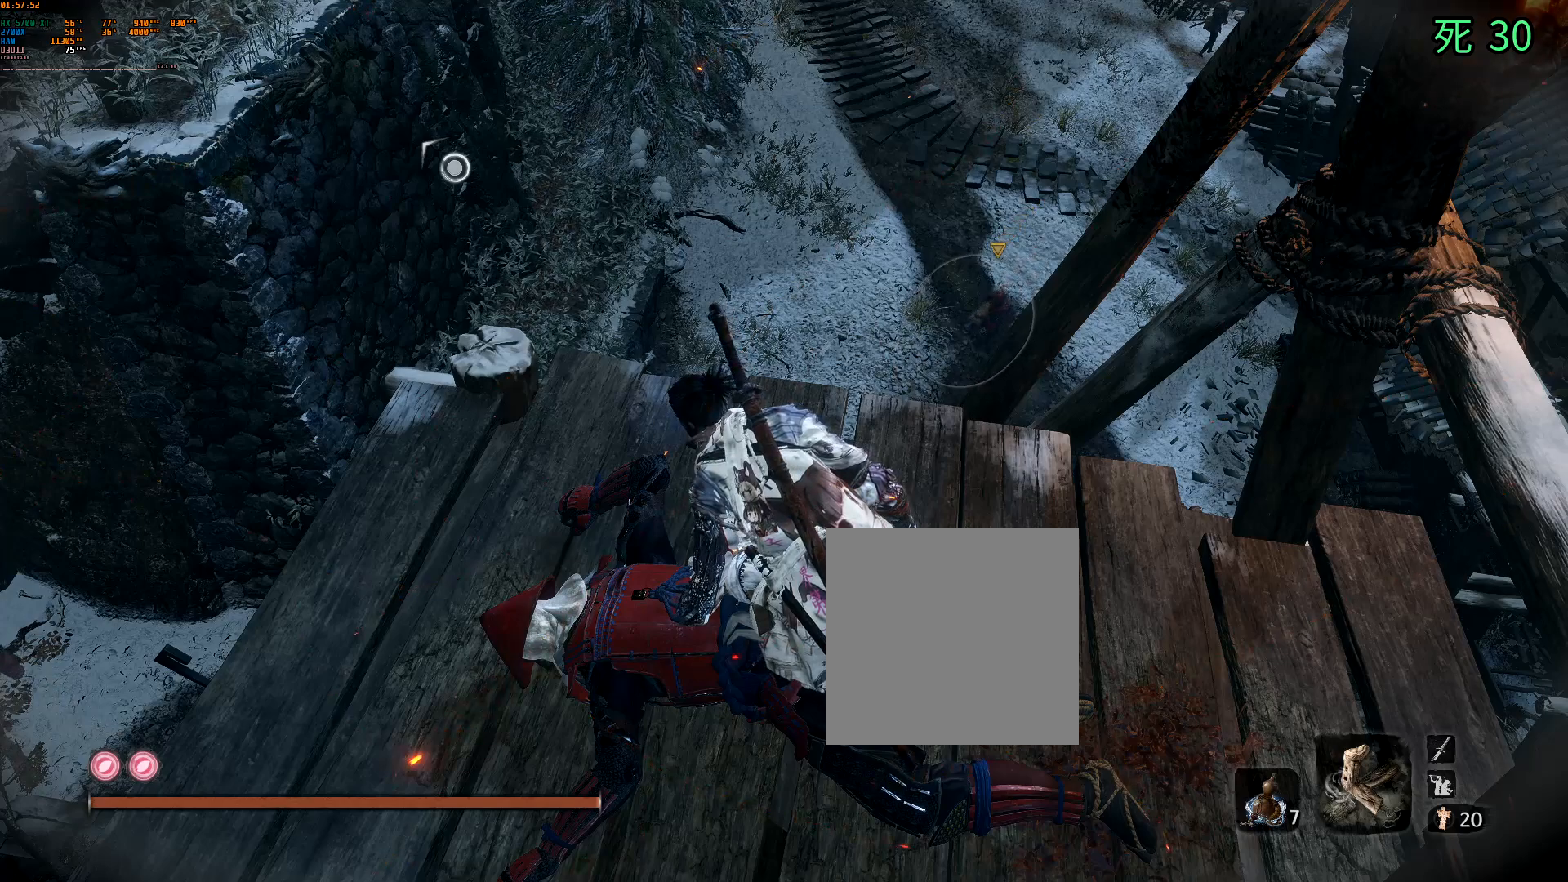
{"dt_ms": 500, "buttons": [], "left_stick": "center", "events": [[267, "DPAD_UP", "up"]]}
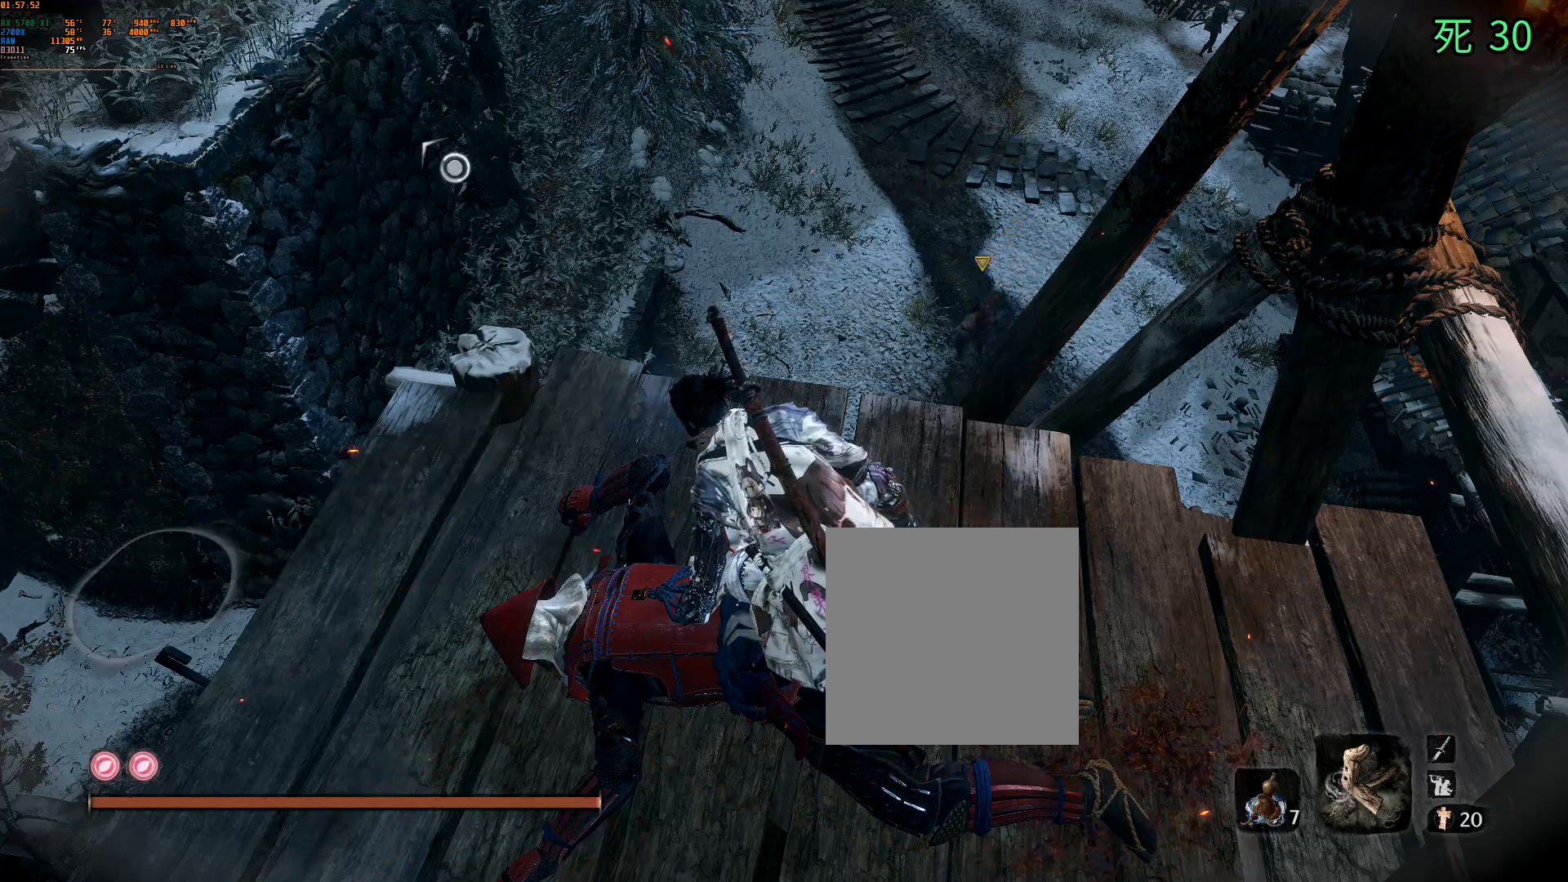
{"dt_ms": 500, "buttons": ["DPAD_UP"], "left_stick": "center", "events": [[267, "DPAD_UP", "down"]]}
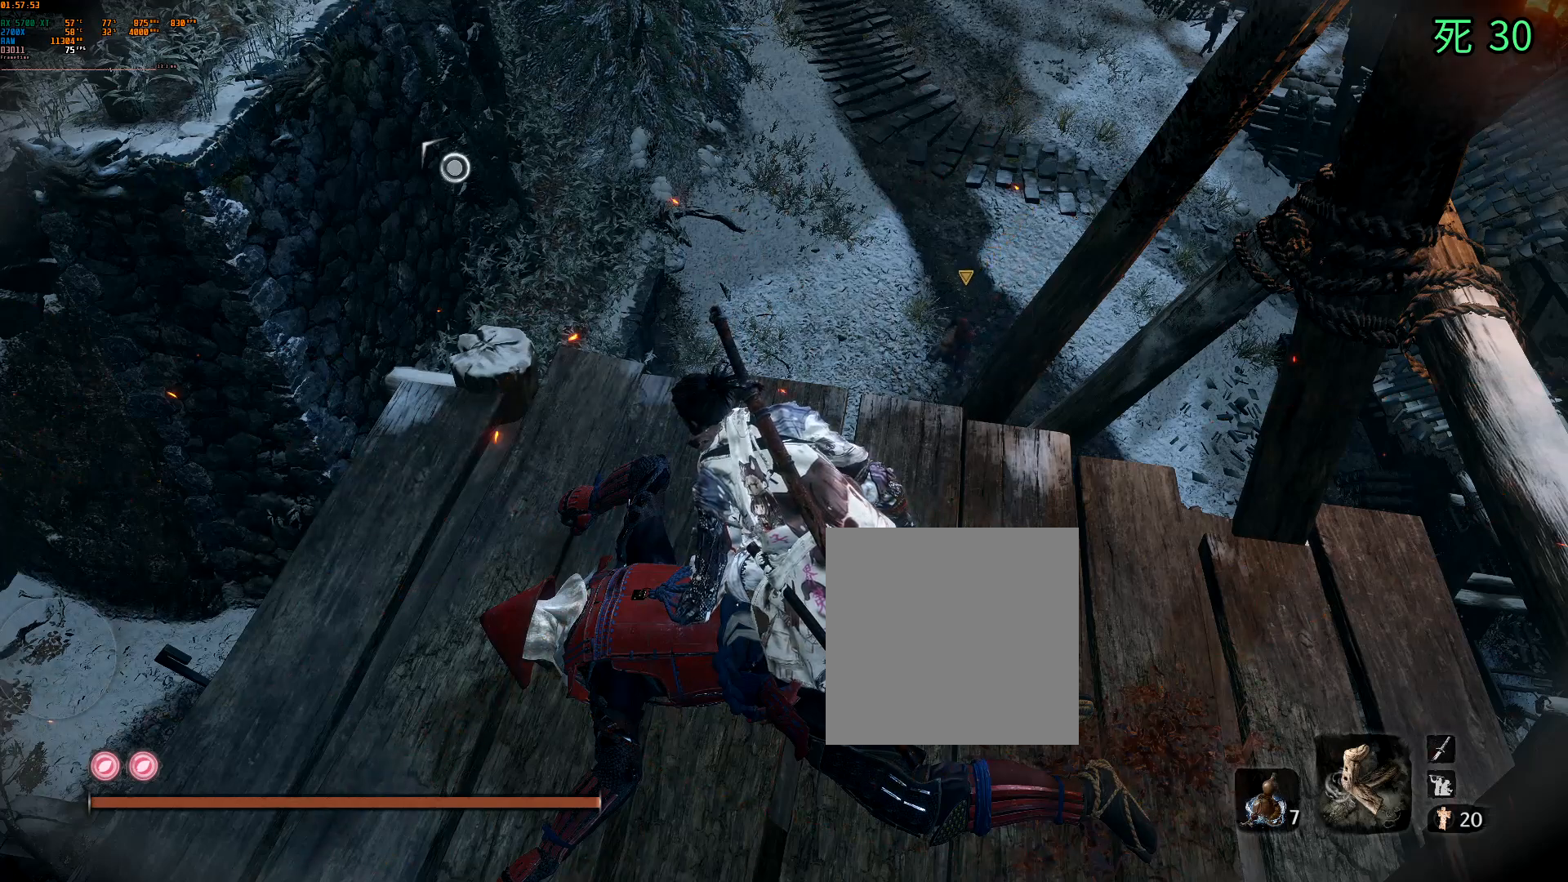
{"dt_ms": 500, "buttons": ["DPAD_UP"], "left_stick": "center", "events": []}
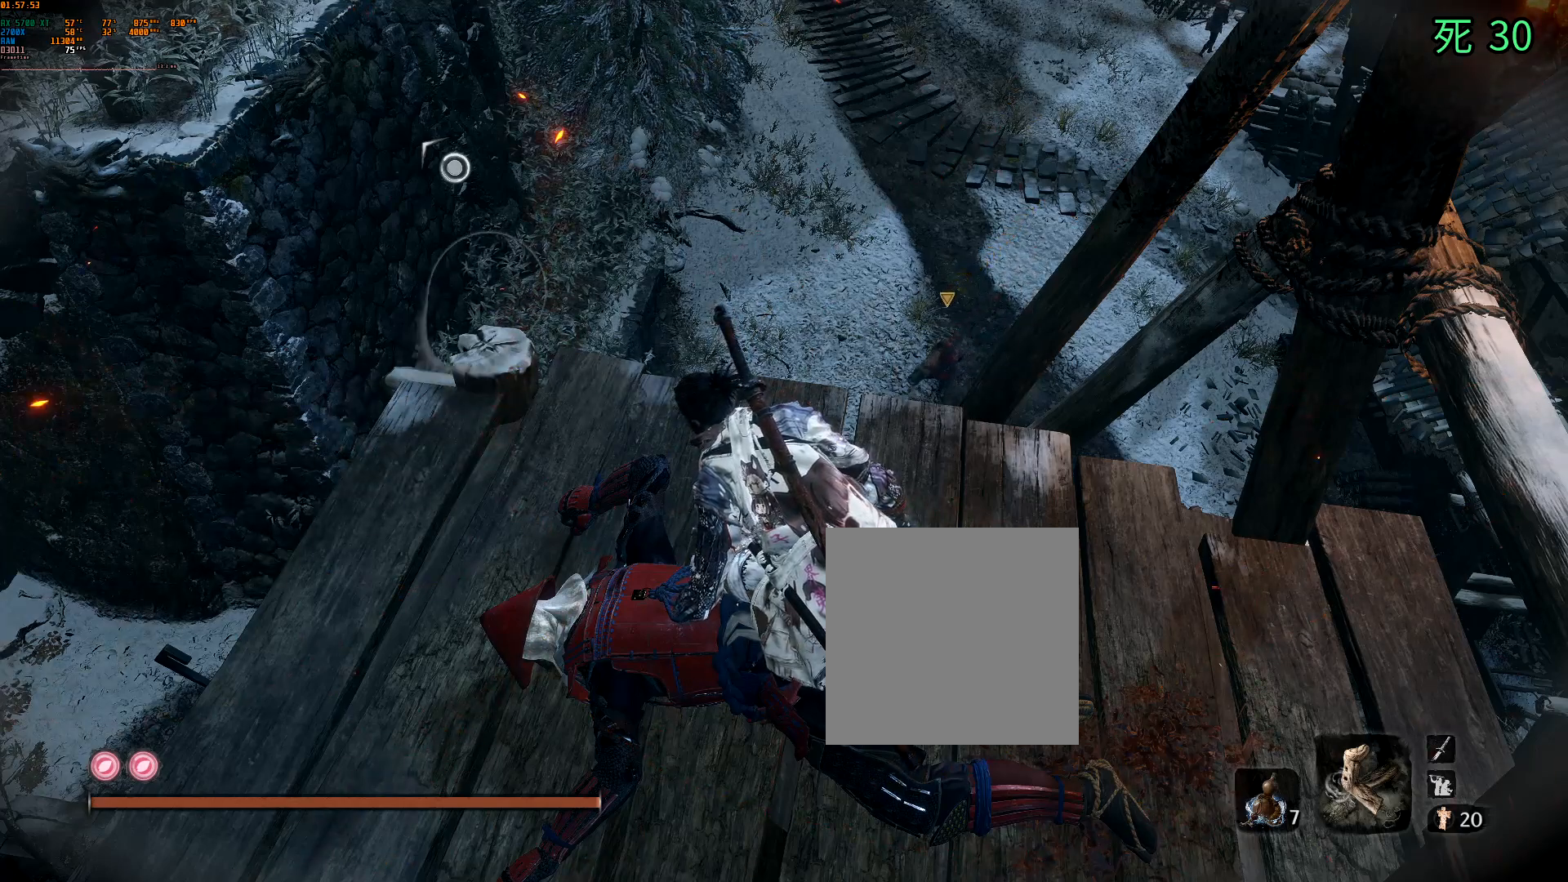
{"dt_ms": 500, "buttons": ["DPAD_UP"], "left_stick": "center", "events": []}
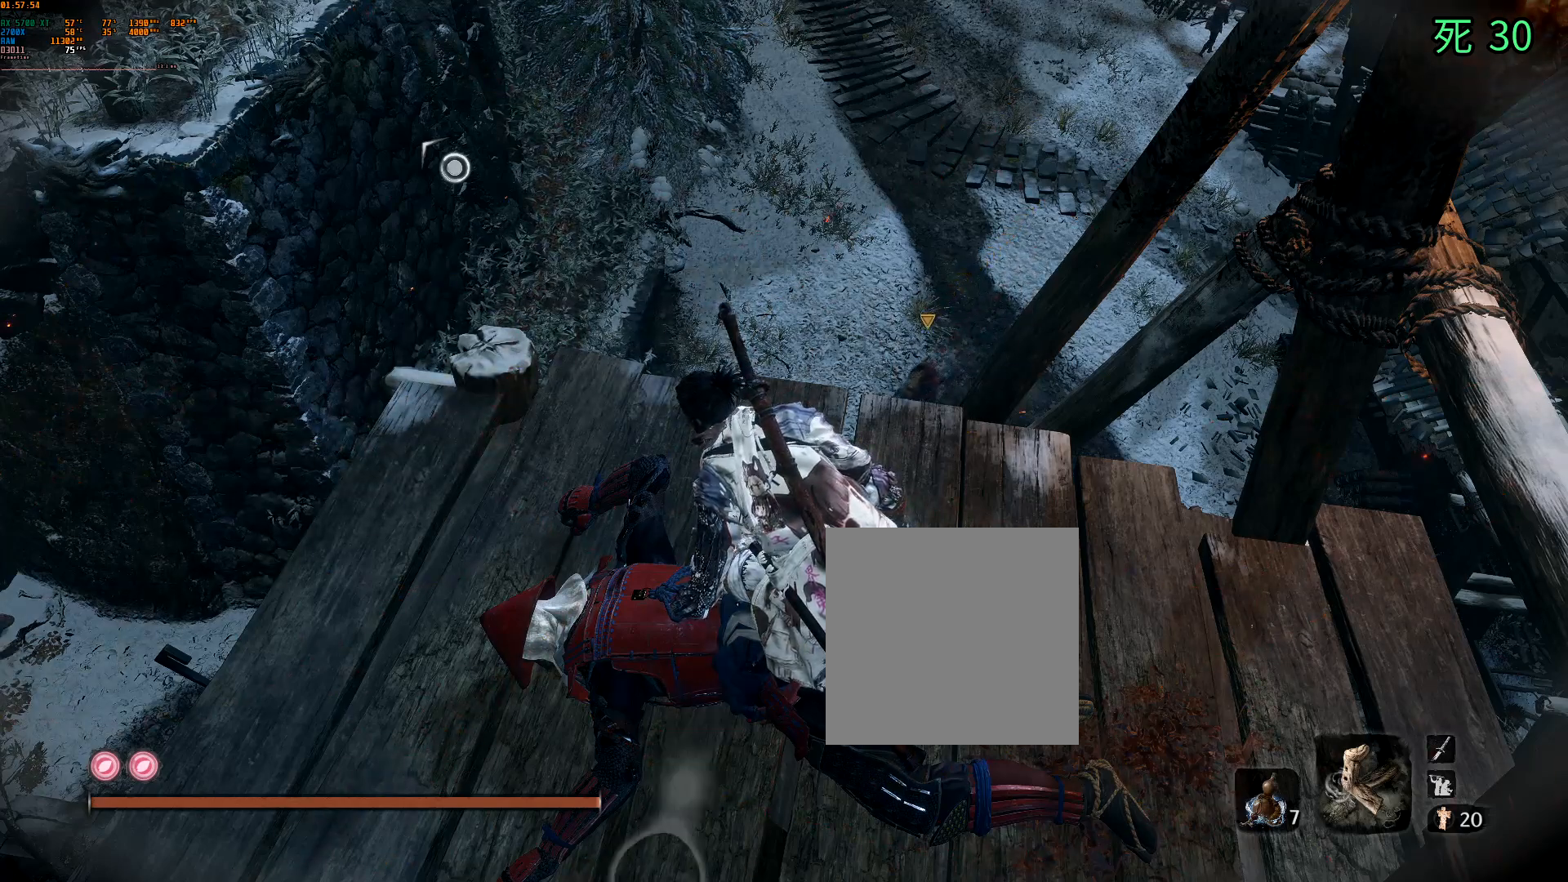
{"dt_ms": 1000, "buttons": ["DPAD_UP"], "left_stick": "center"}
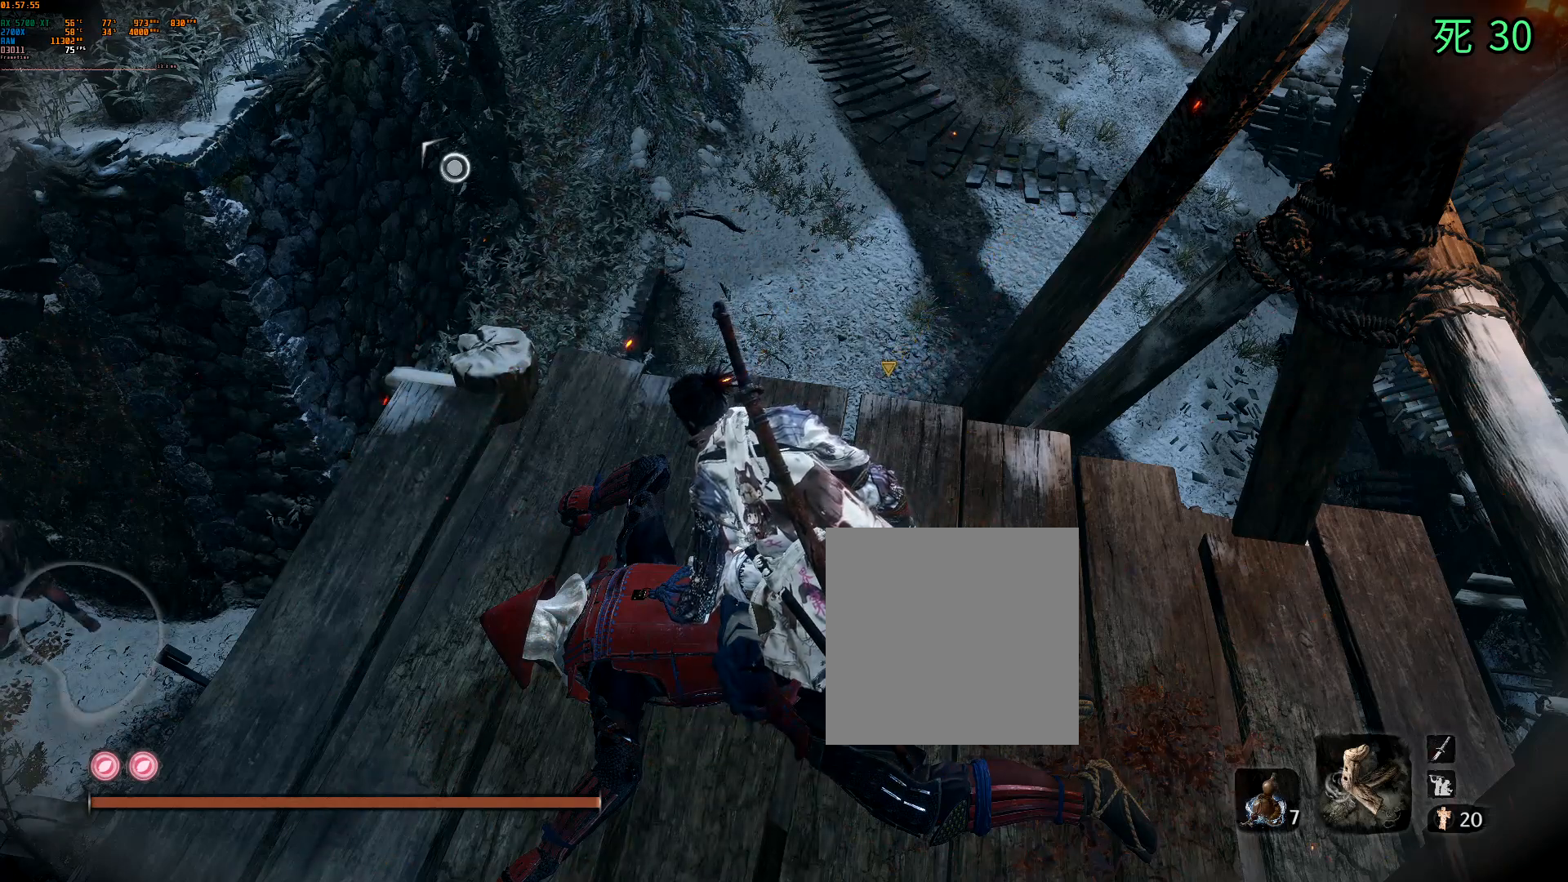
{"dt_ms": 500, "buttons": [], "left_stick": "center", "events": [[383, "DPAD_UP", "up"]]}
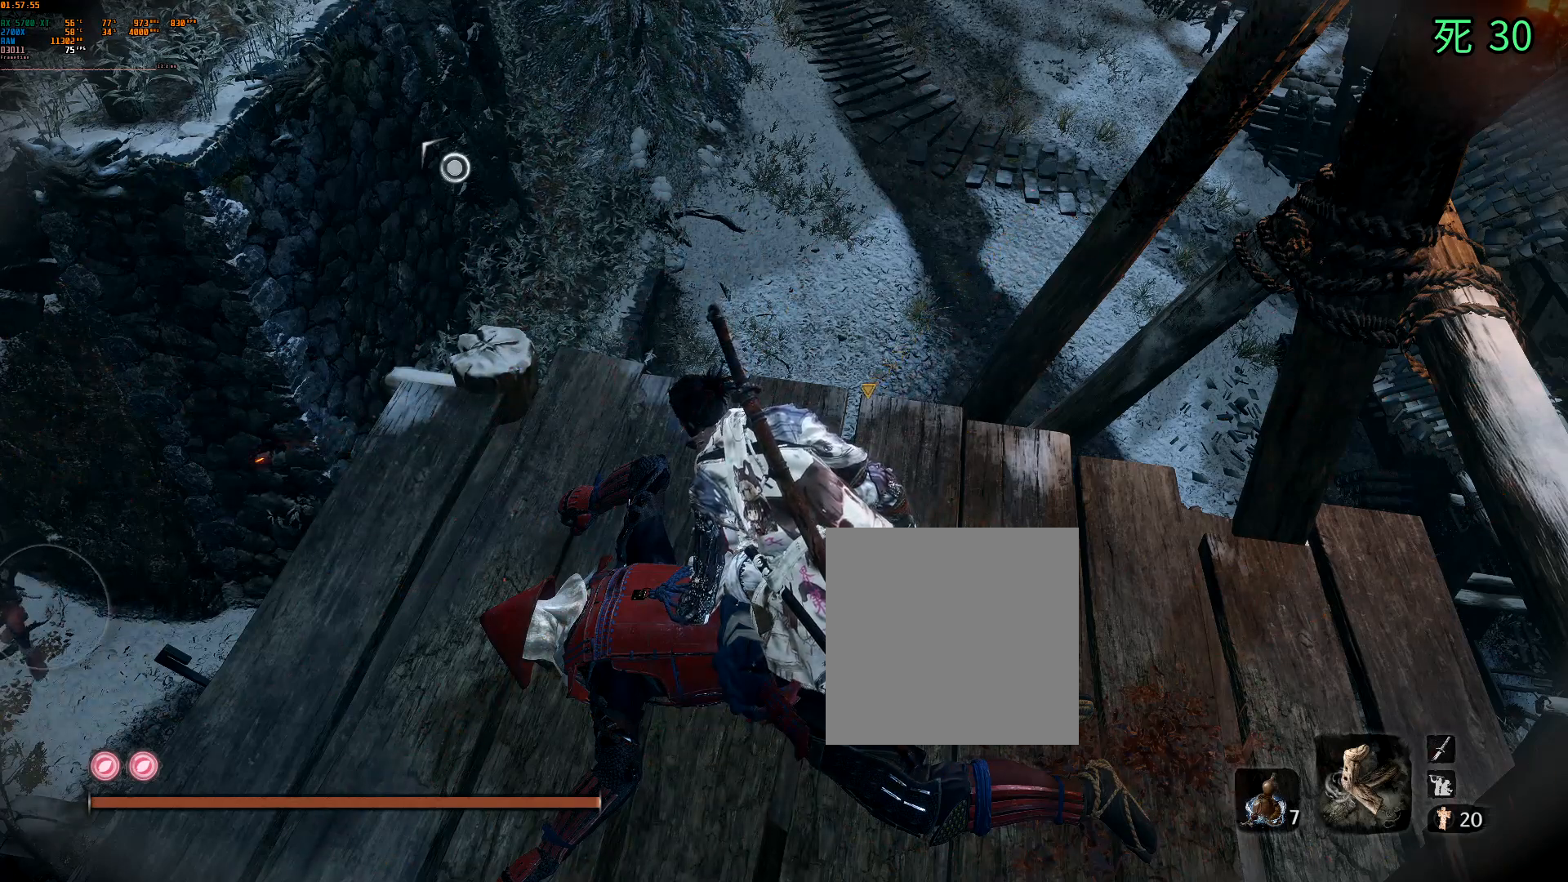
{"dt_ms": 500, "buttons": ["DPAD_UP"], "left_stick": "center"}
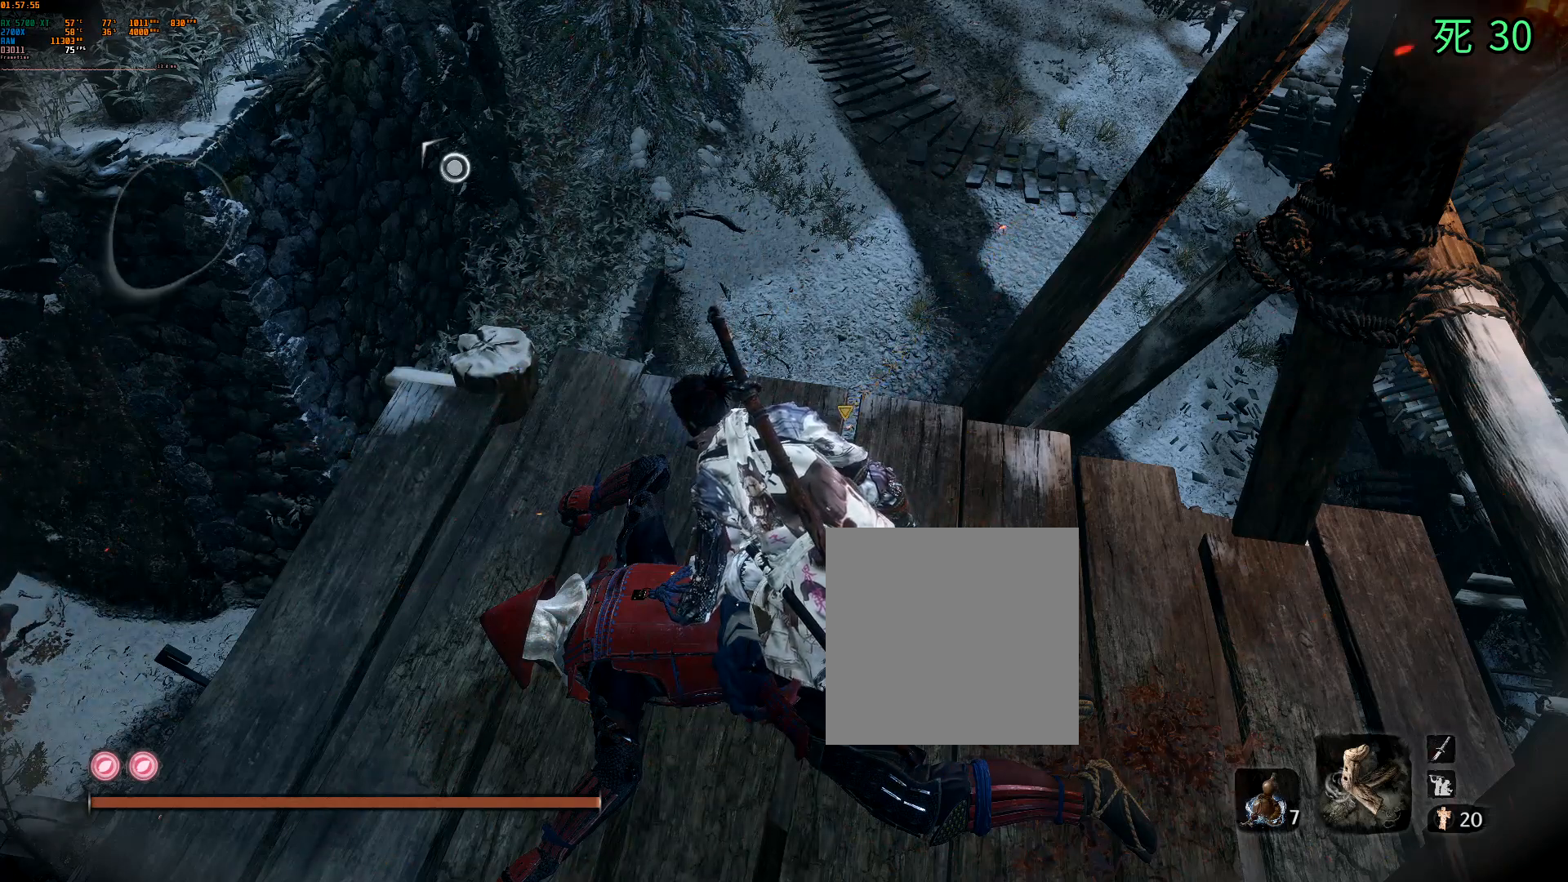
{"dt_ms": 500, "buttons": ["DPAD_UP"], "left_stick": "center", "events": []}
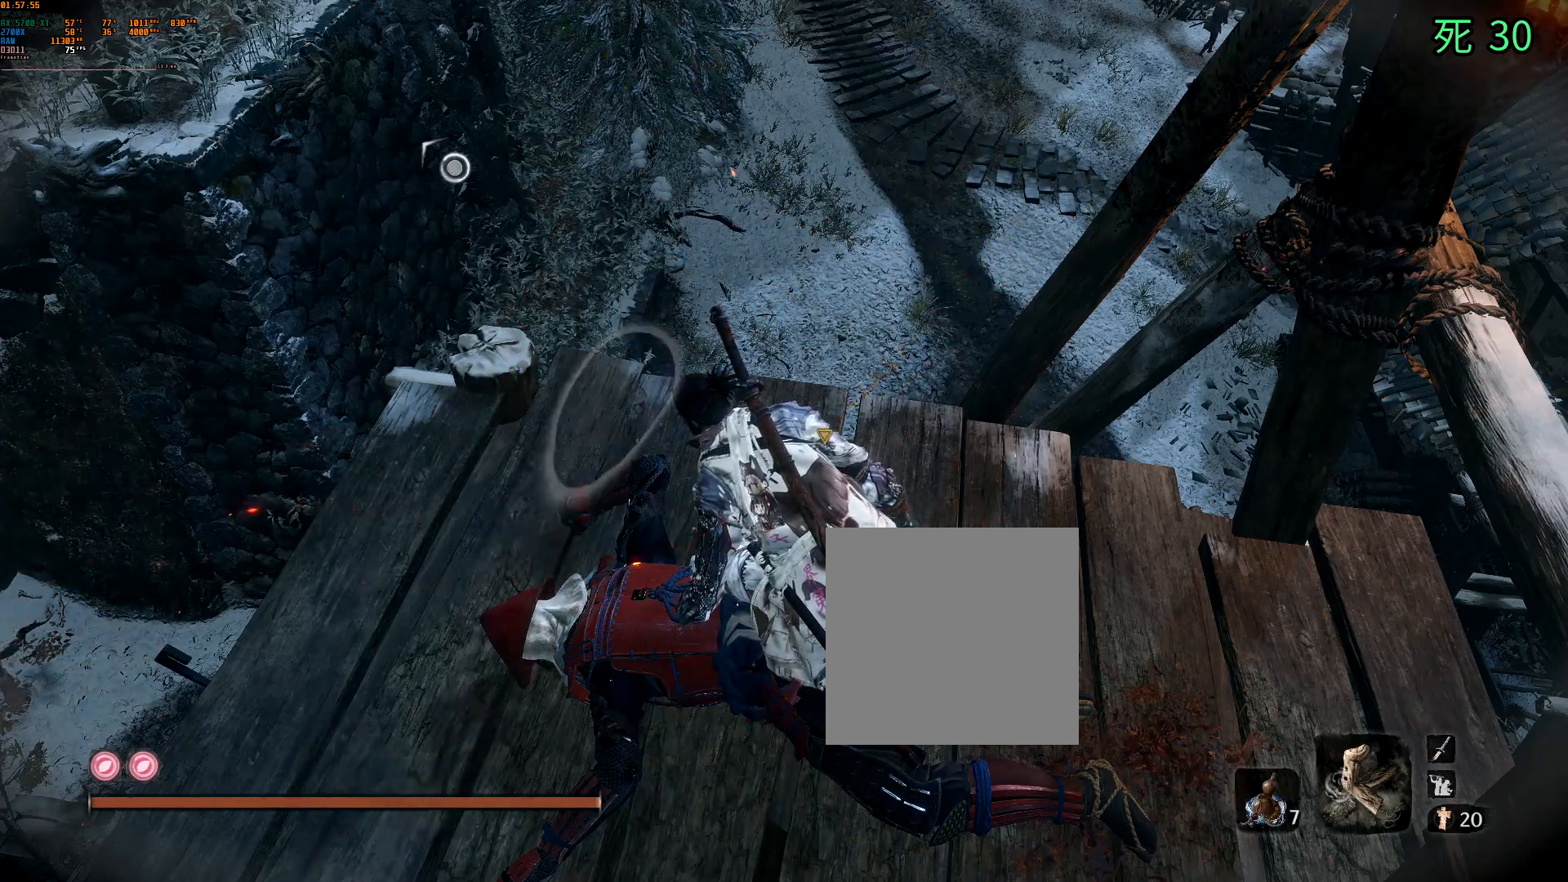
{"dt_ms": 500, "buttons": ["DPAD_UP"], "left_stick": "center", "events": []}
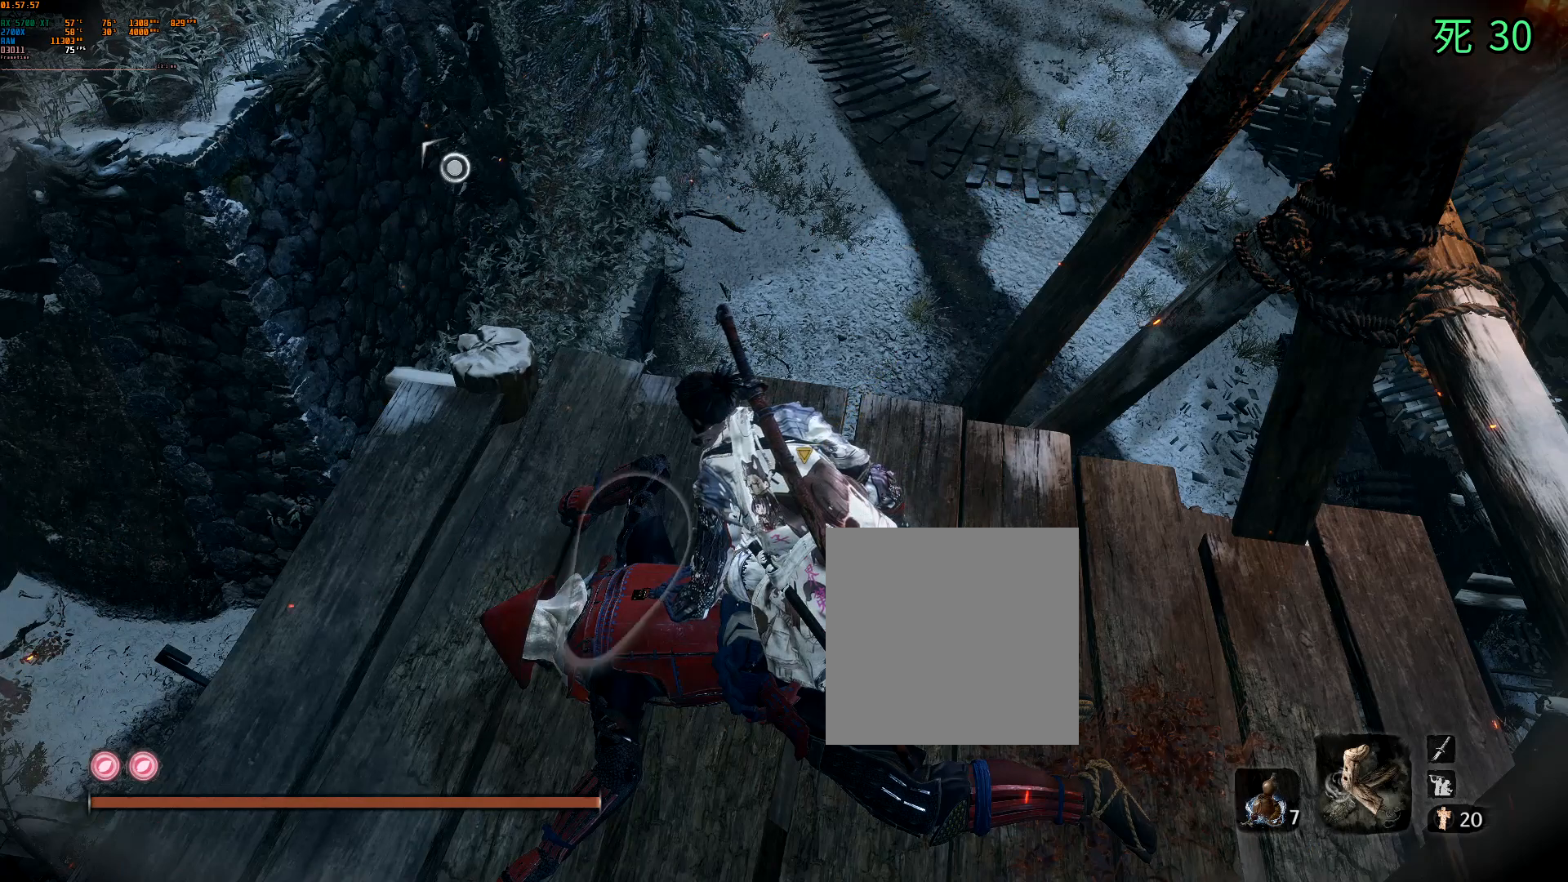
{"dt_ms": 500, "buttons": [], "left_stick": "center", "events": [[150, "DPAD_UP", "up"]]}
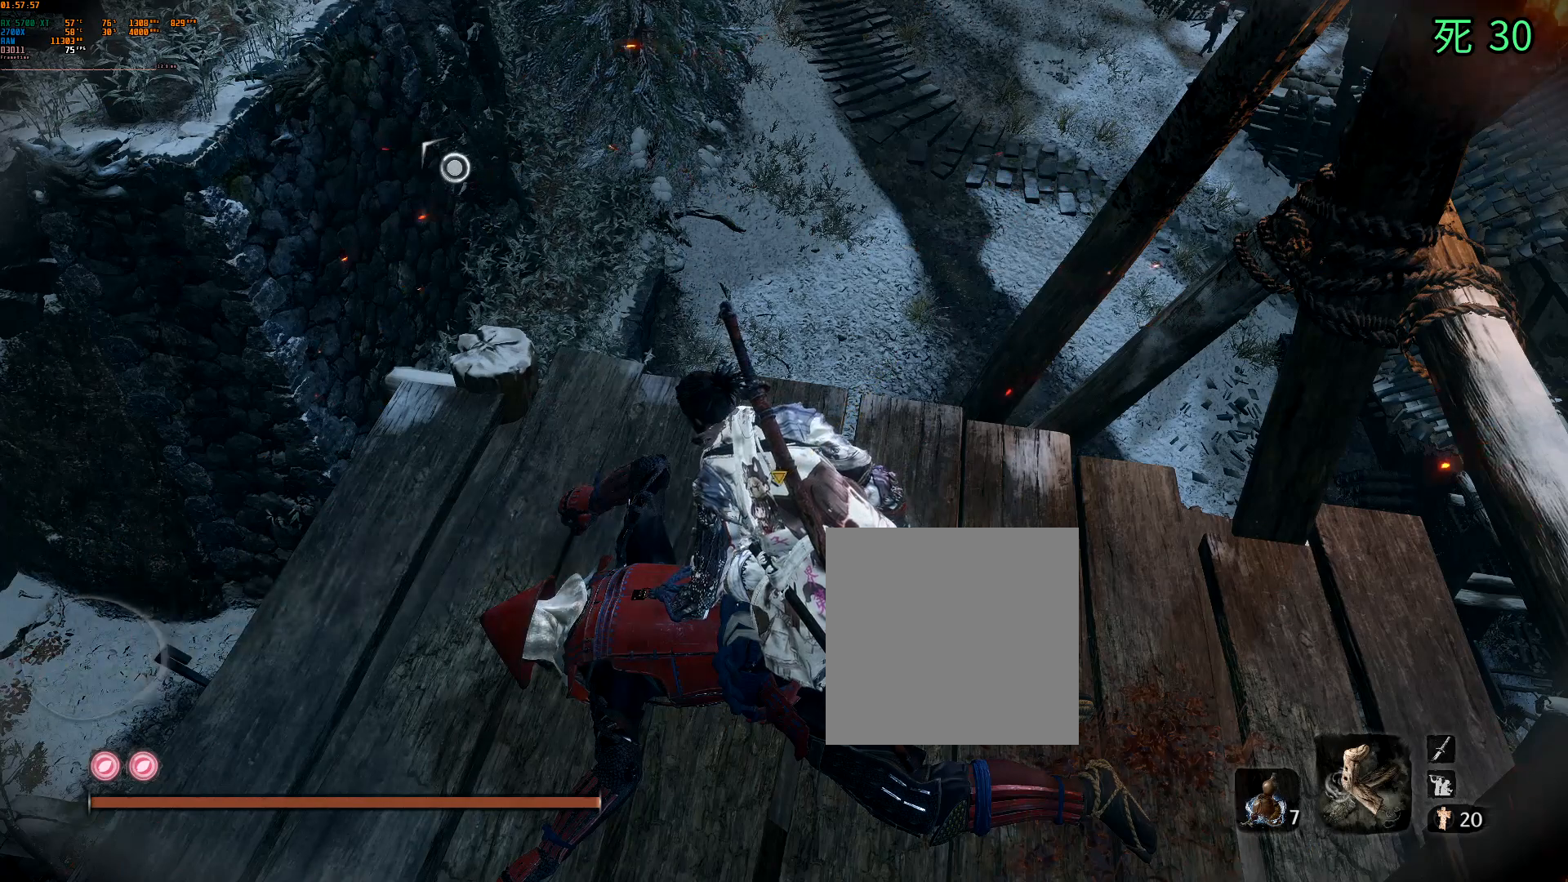
{"dt_ms": 1000, "buttons": ["DPAD_UP"], "left_stick": "center"}
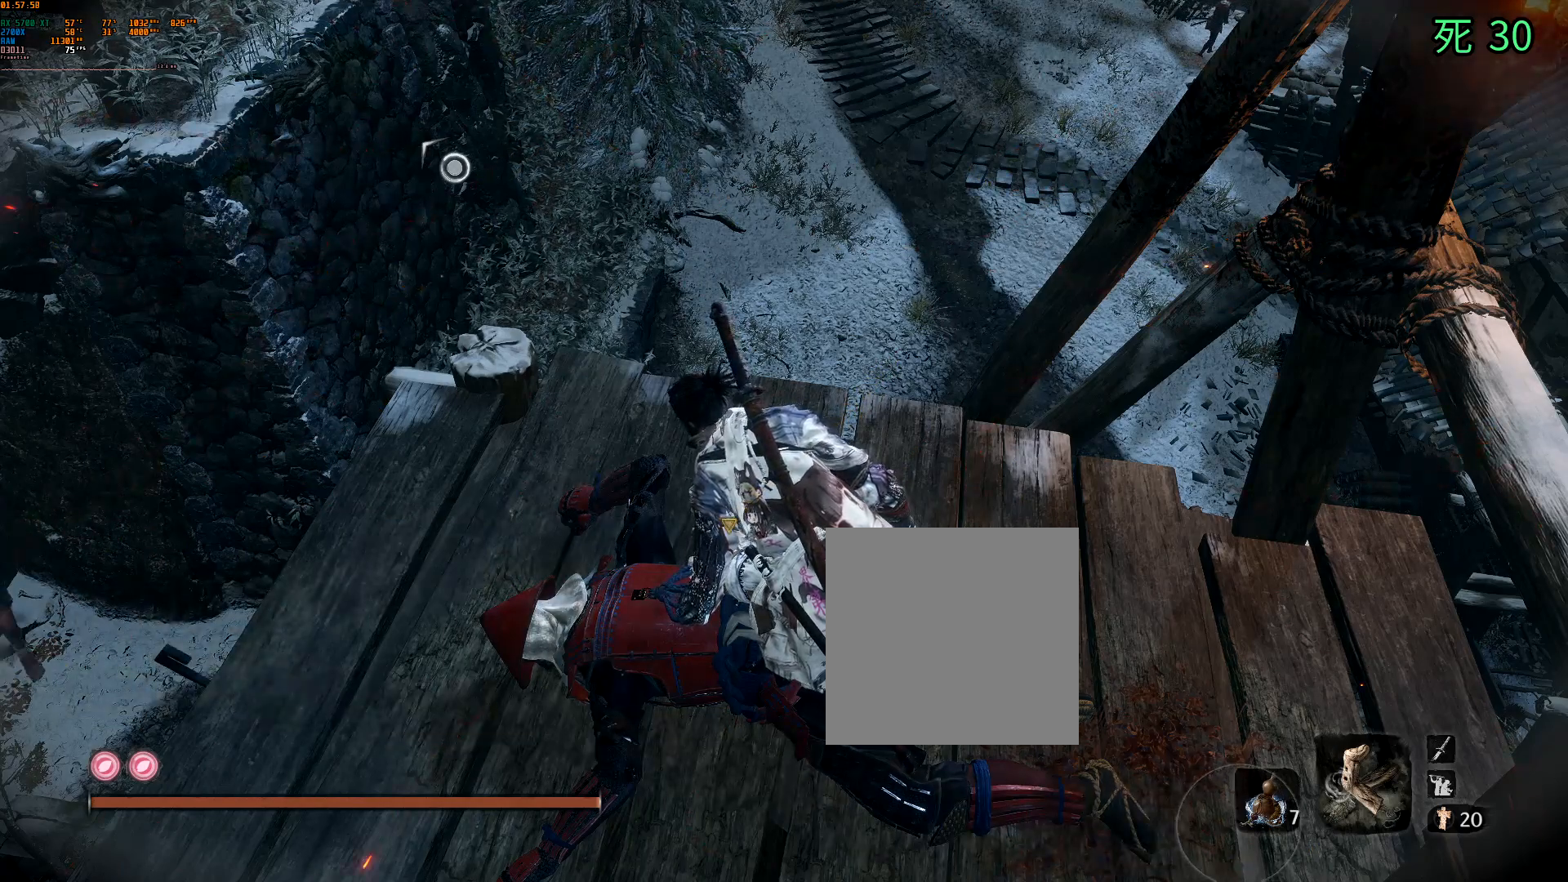
{"dt_ms": 500, "buttons": ["DPAD_UP"], "left_stick": "center"}